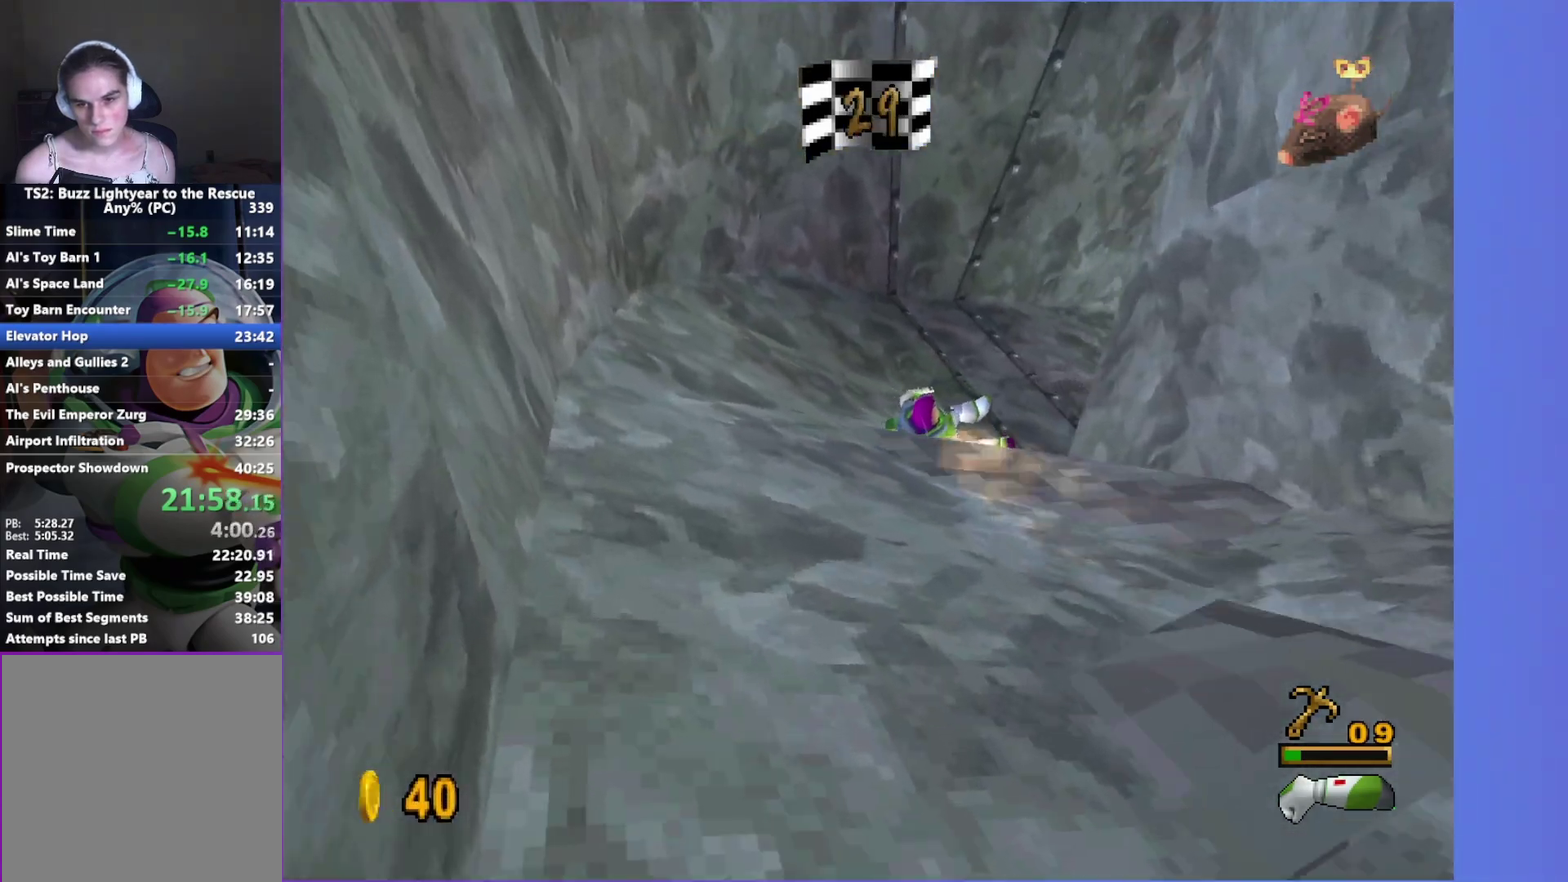
Gameplay with a controller (Xbox layout); each line is a JSON object with the inputs held at the frame after it. "events" lists button and stick changes between this image and that frame as [ms after this image, input, new state], when the widget could be followed in between. This overlay highlights the sticks when they move; stick clicks (L3) are not distinguishable. Not read: L3 R3.
{"buttons": [], "left_stick": "up-right", "right_stick": "center", "events": []}
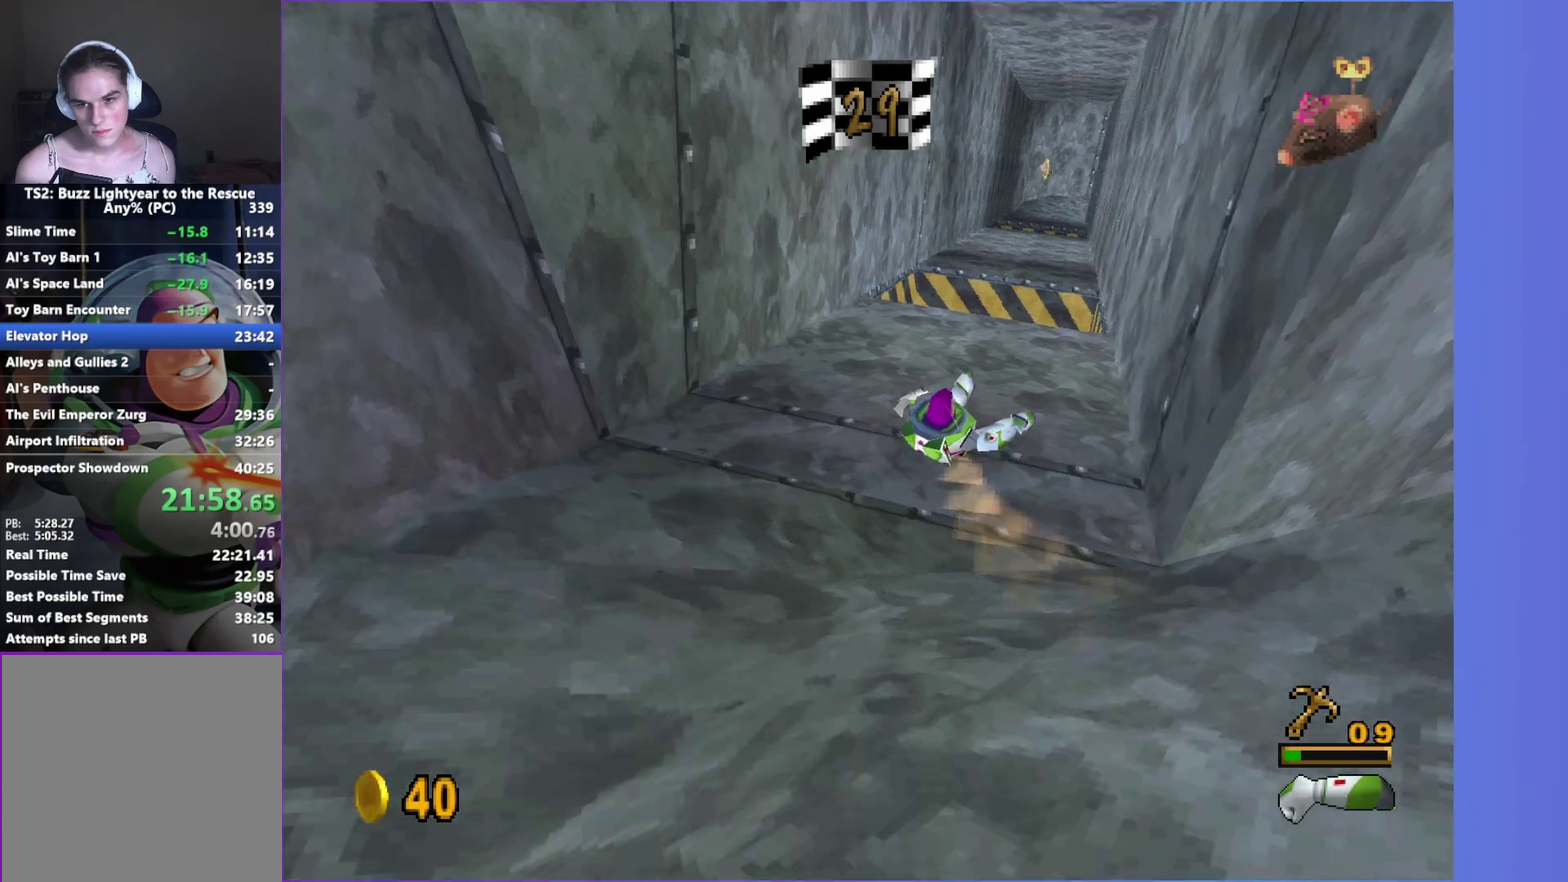
{"buttons": [], "left_stick": "up", "right_stick": "center", "events": [[17, "left_stick", "up"]]}
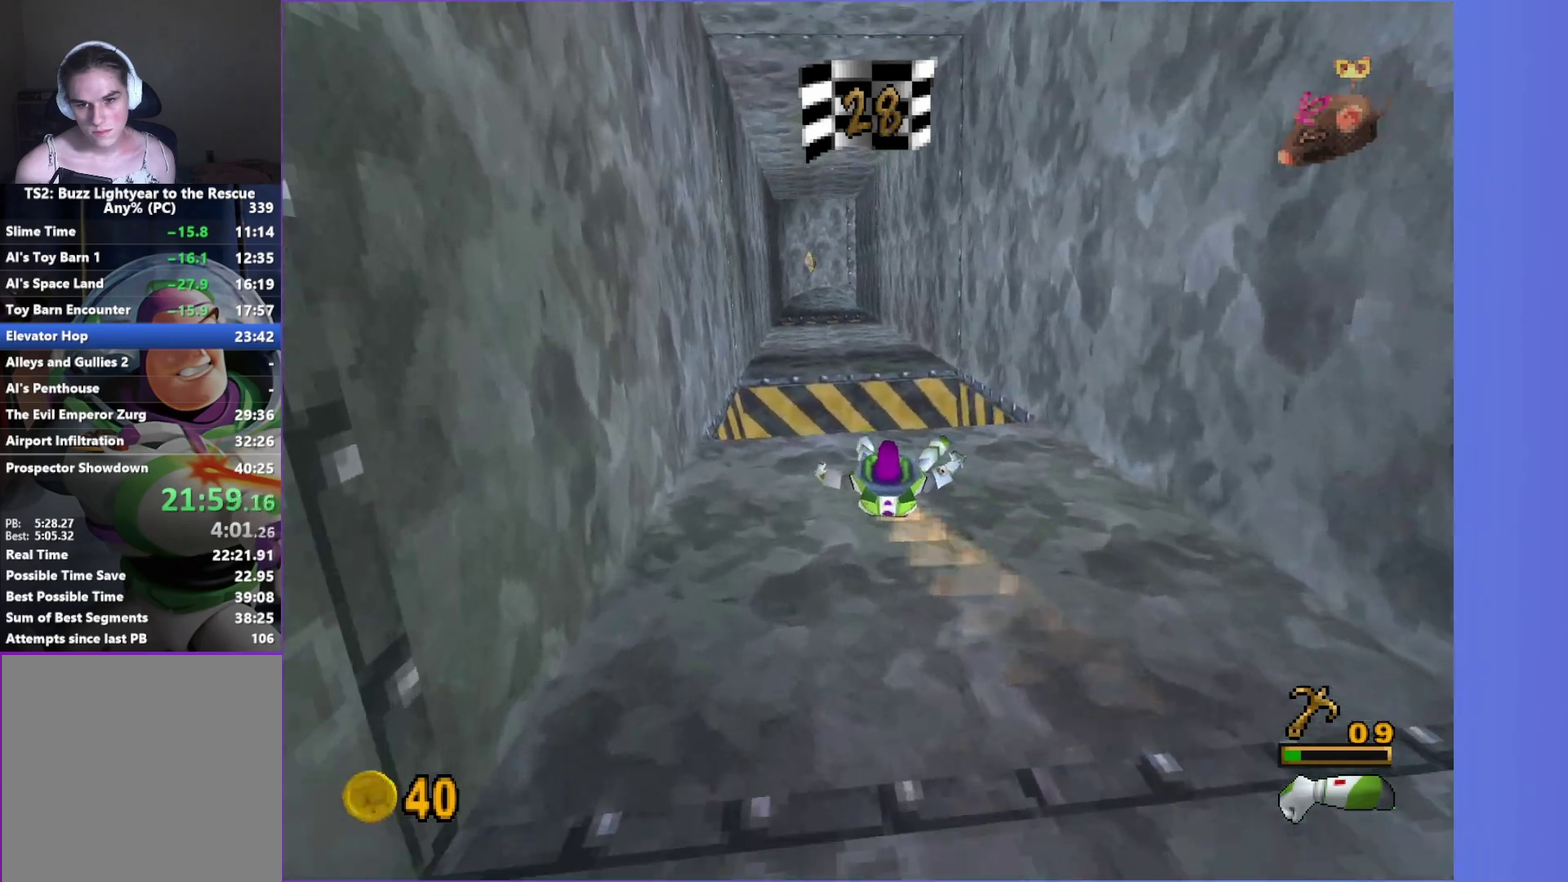
{"buttons": [], "left_stick": "up", "right_stick": "center", "events": [[250, "A", "down"], [383, "A", "up"]]}
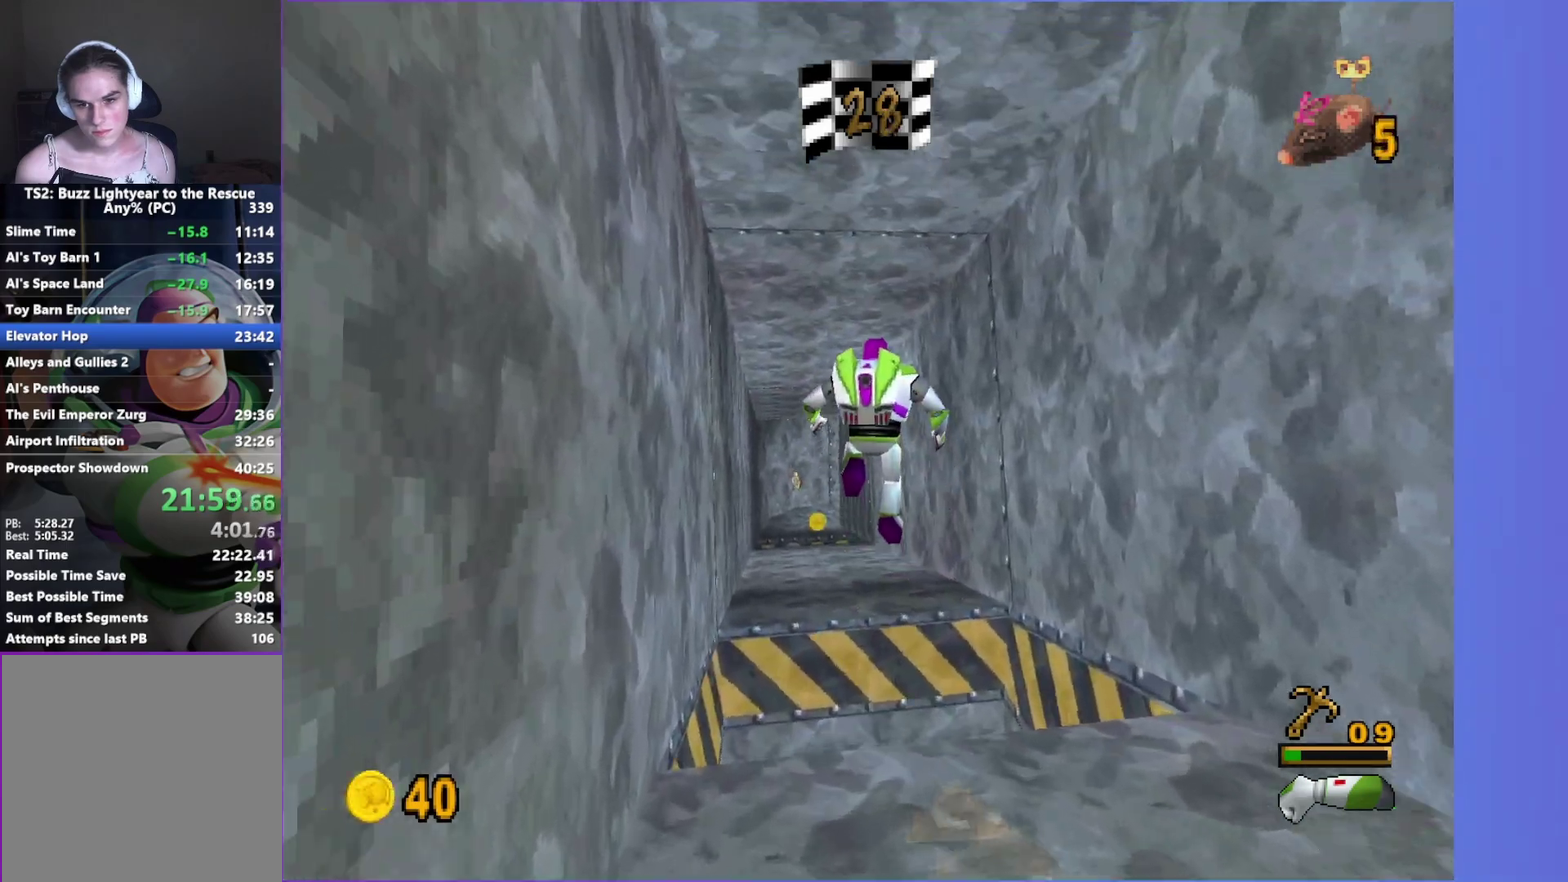
{"buttons": [], "left_stick": "up", "right_stick": "center", "events": [[100, "A", "down"], [217, "A", "up"], [383, "R1", "down"], [500, "R1", "up"]]}
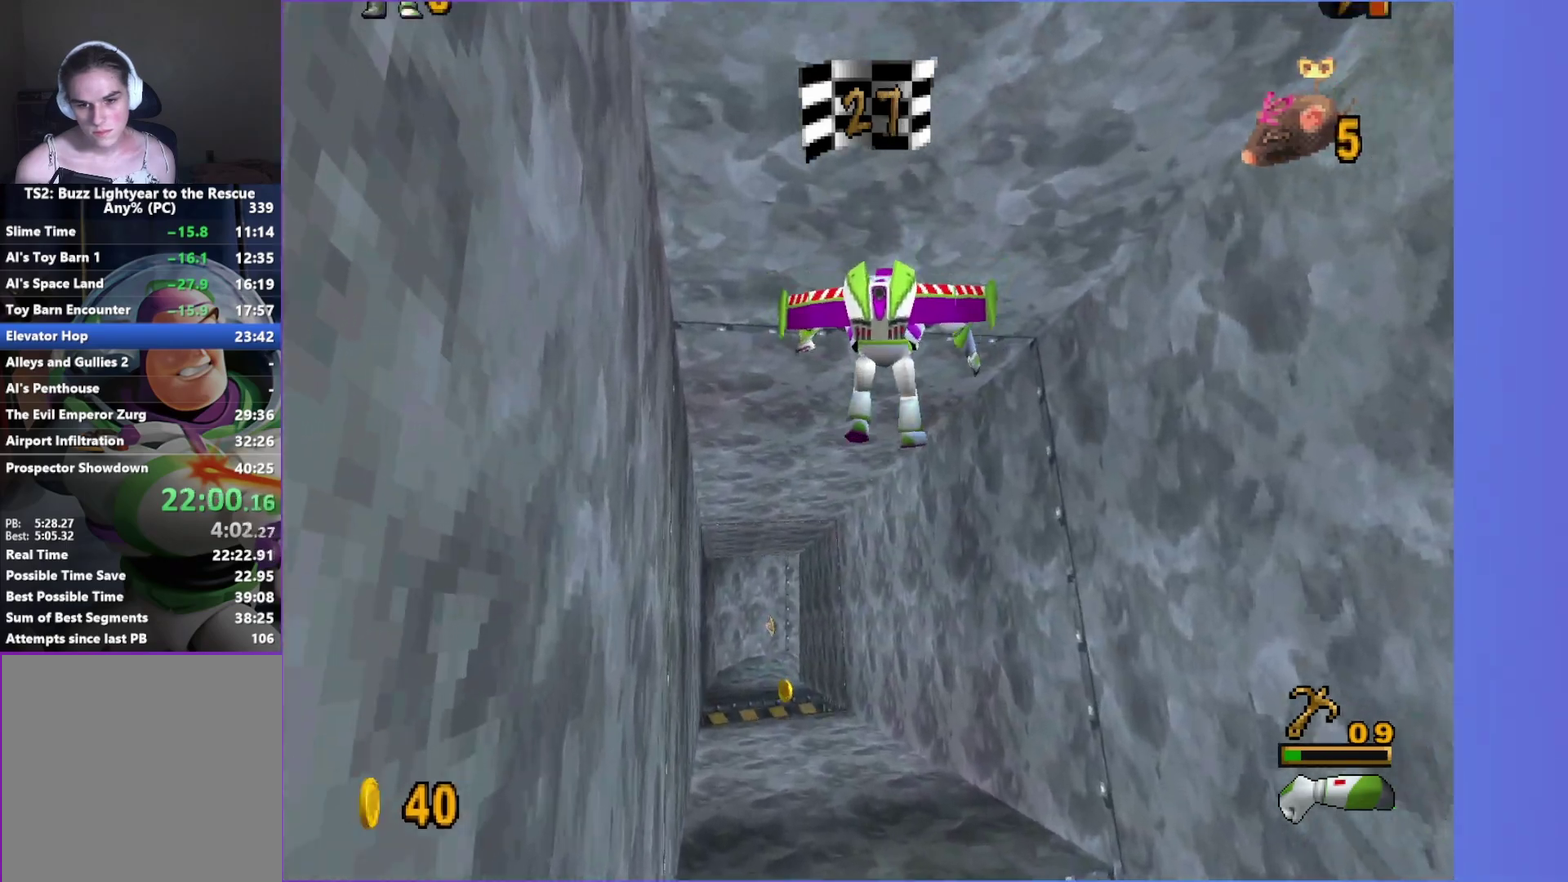
{"buttons": [], "left_stick": "up-left", "right_stick": "center", "events": [[483, "left_stick", "up-left"]]}
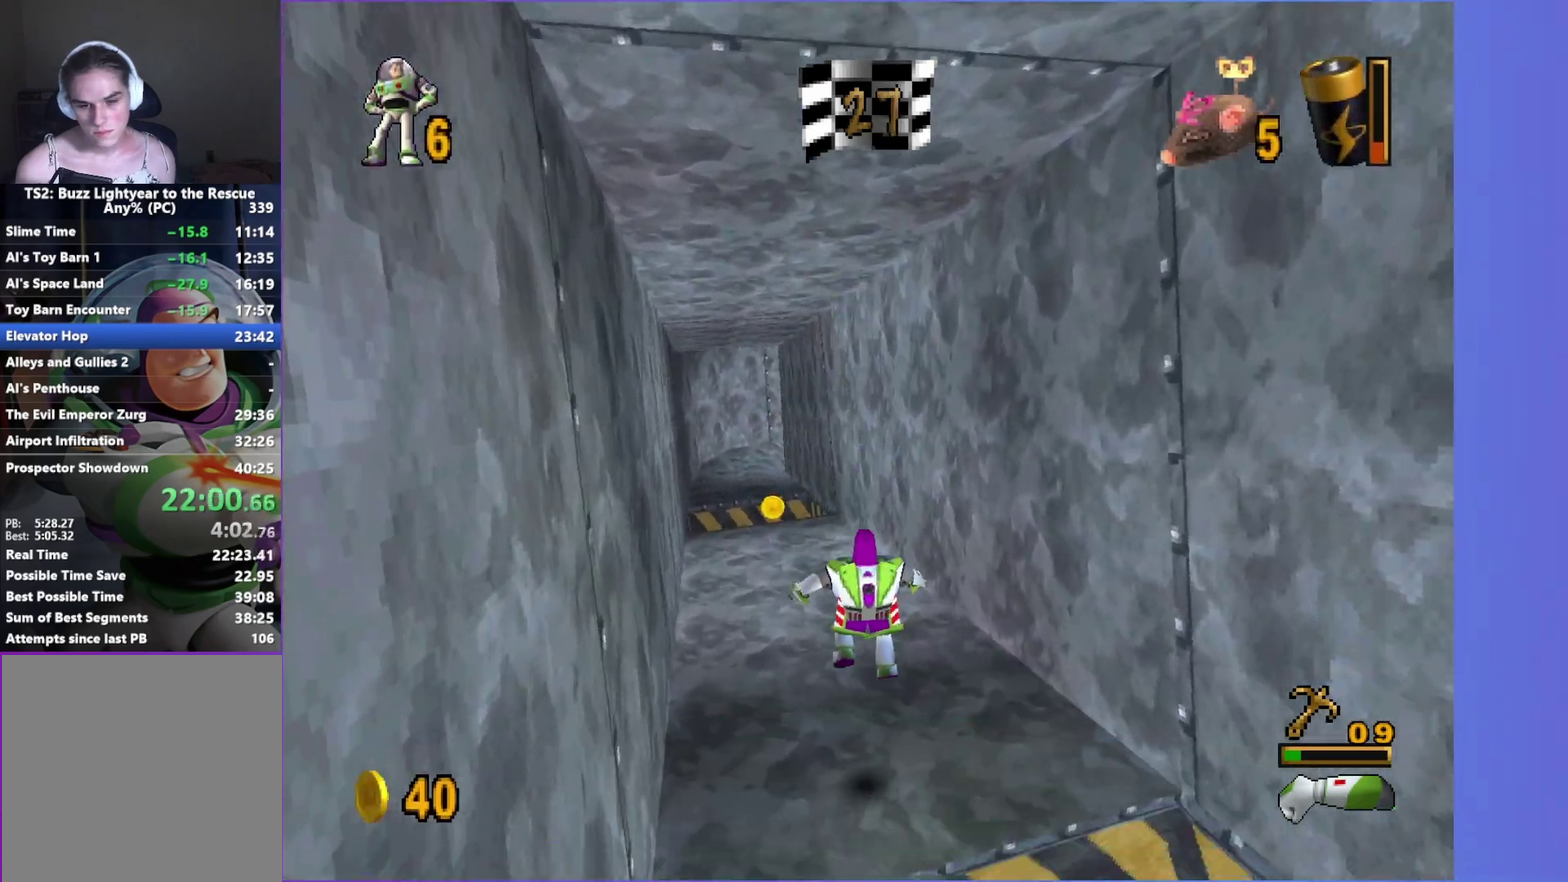
{"buttons": [], "left_stick": "up", "right_stick": "center", "events": [[67, "left_stick", "up"]]}
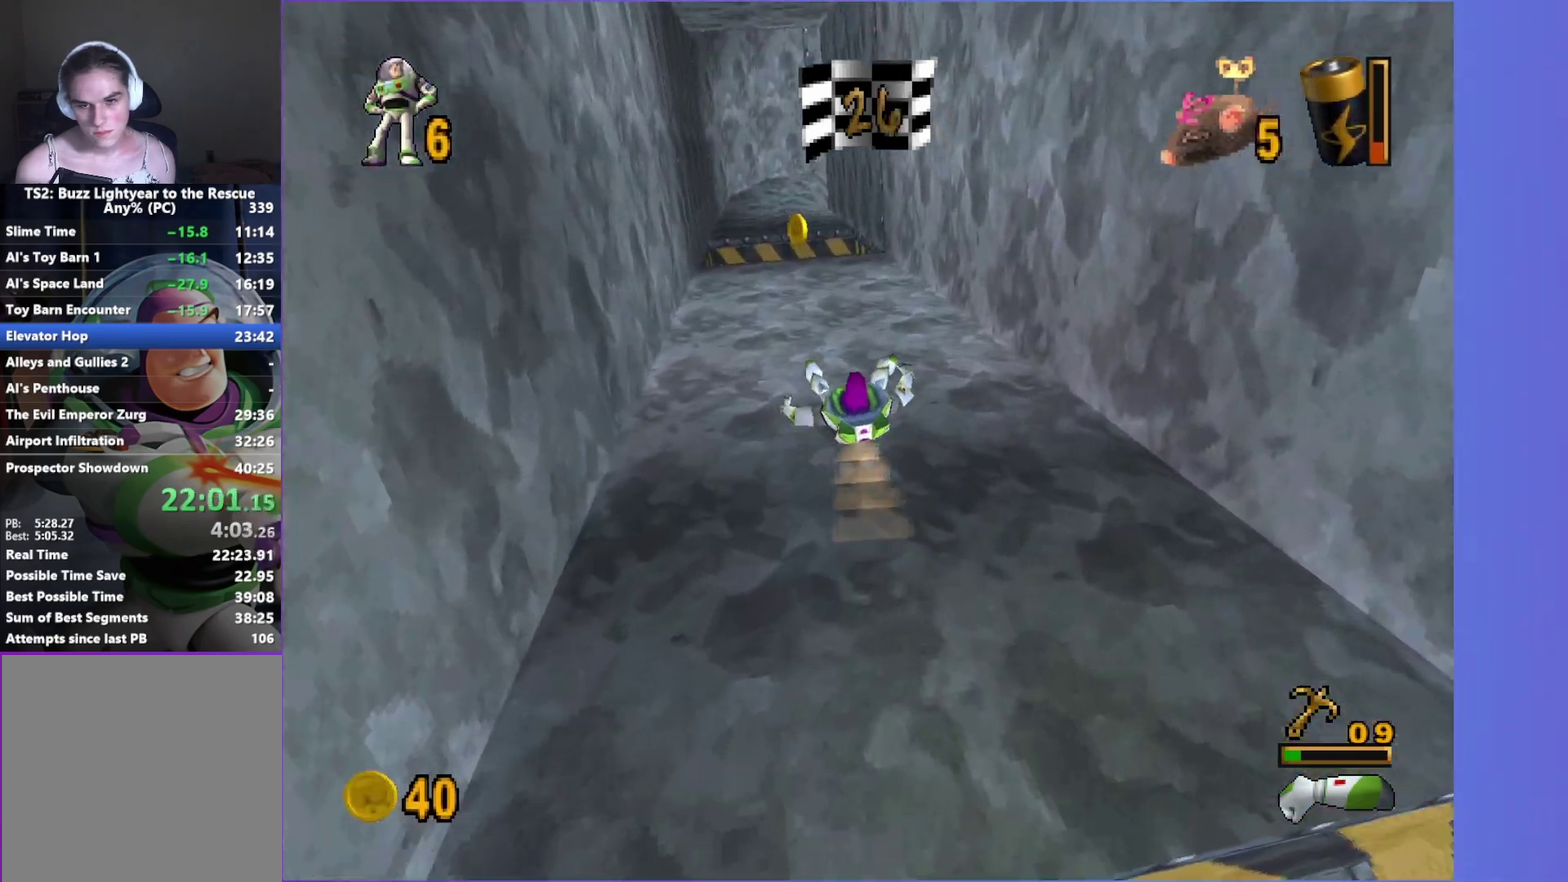
{"buttons": [], "left_stick": "up", "right_stick": "center", "events": [[117, "left_stick", "up-left"], [183, "left_stick", "up"]]}
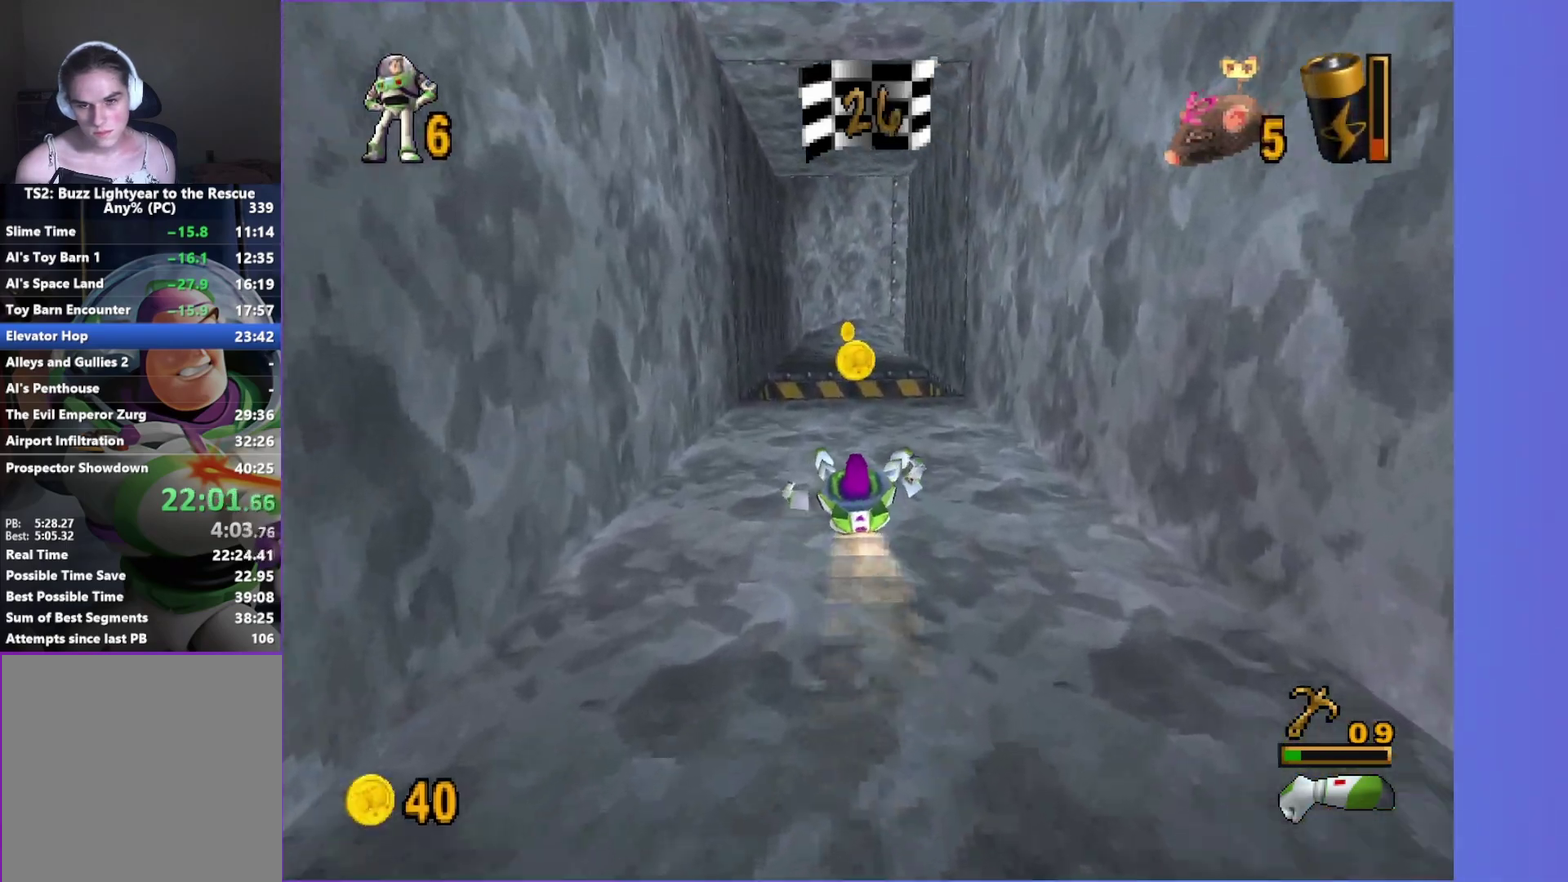
{"buttons": [], "left_stick": "up", "right_stick": "center", "events": []}
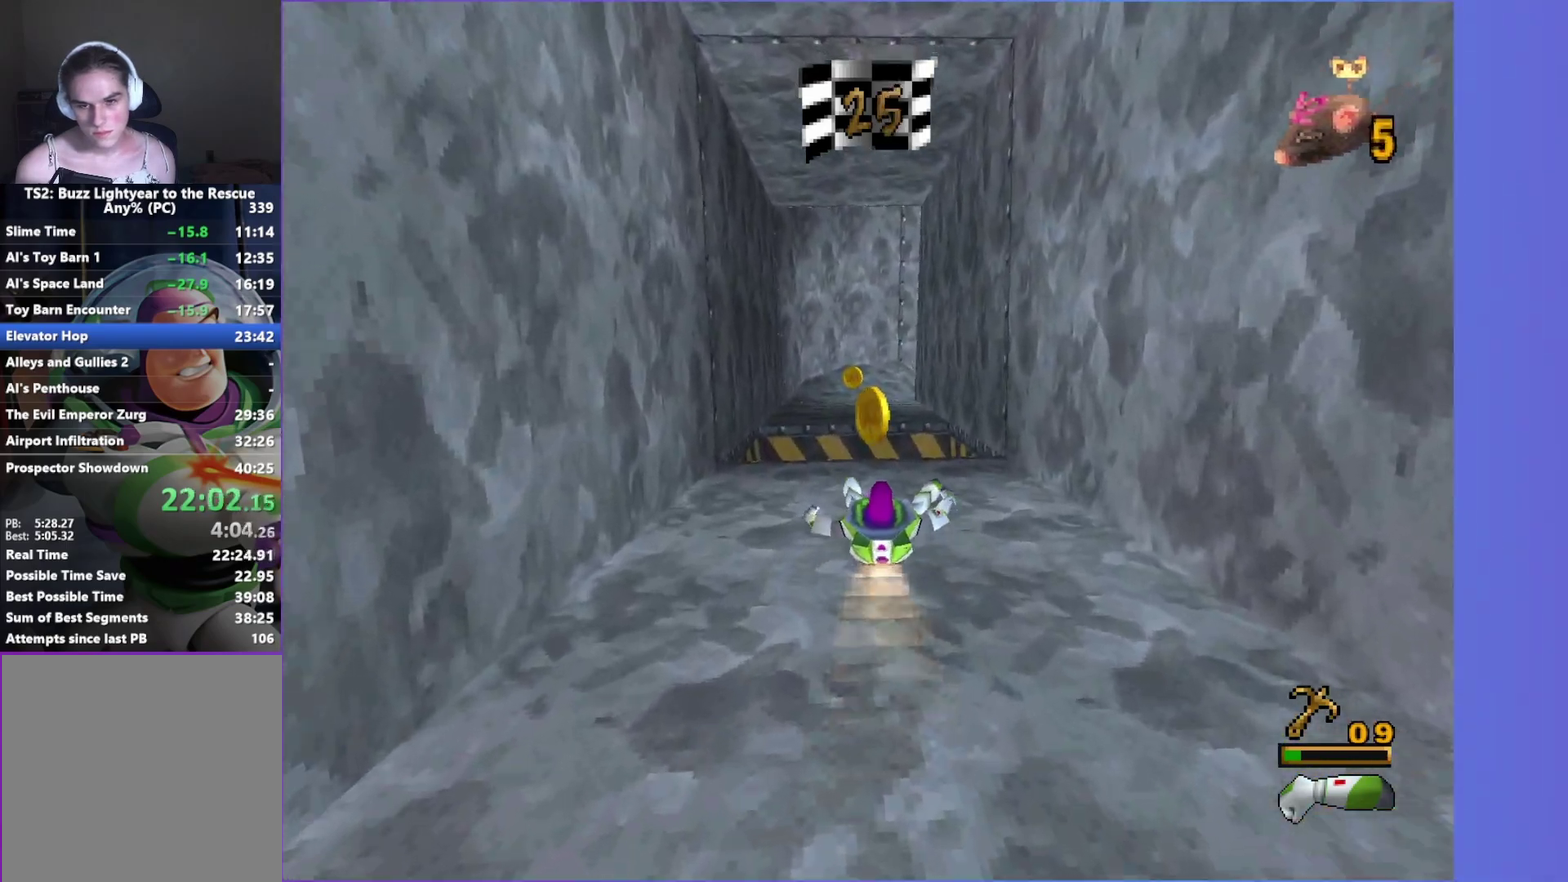
{"buttons": [], "left_stick": "up-left", "right_stick": "center", "events": [[450, "left_stick", "up-left"]]}
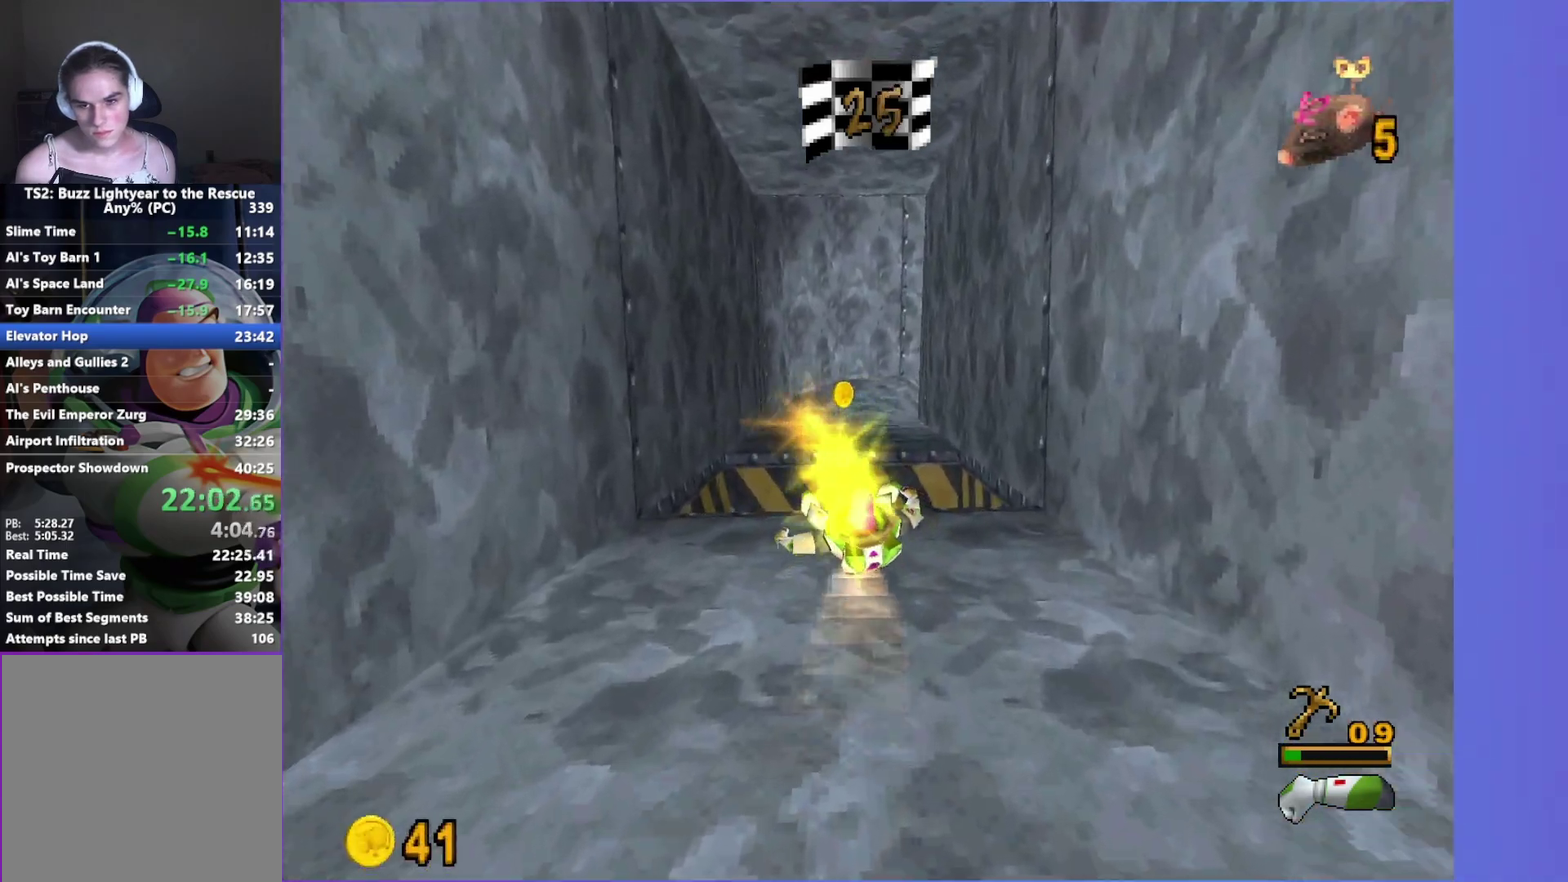
{"buttons": [], "left_stick": "up-right", "right_stick": "center", "events": [[50, "left_stick", "up"], [83, "A", "down"], [267, "A", "up"], [350, "left_stick", "up-right"], [400, "A", "down"], [500, "A", "up"]]}
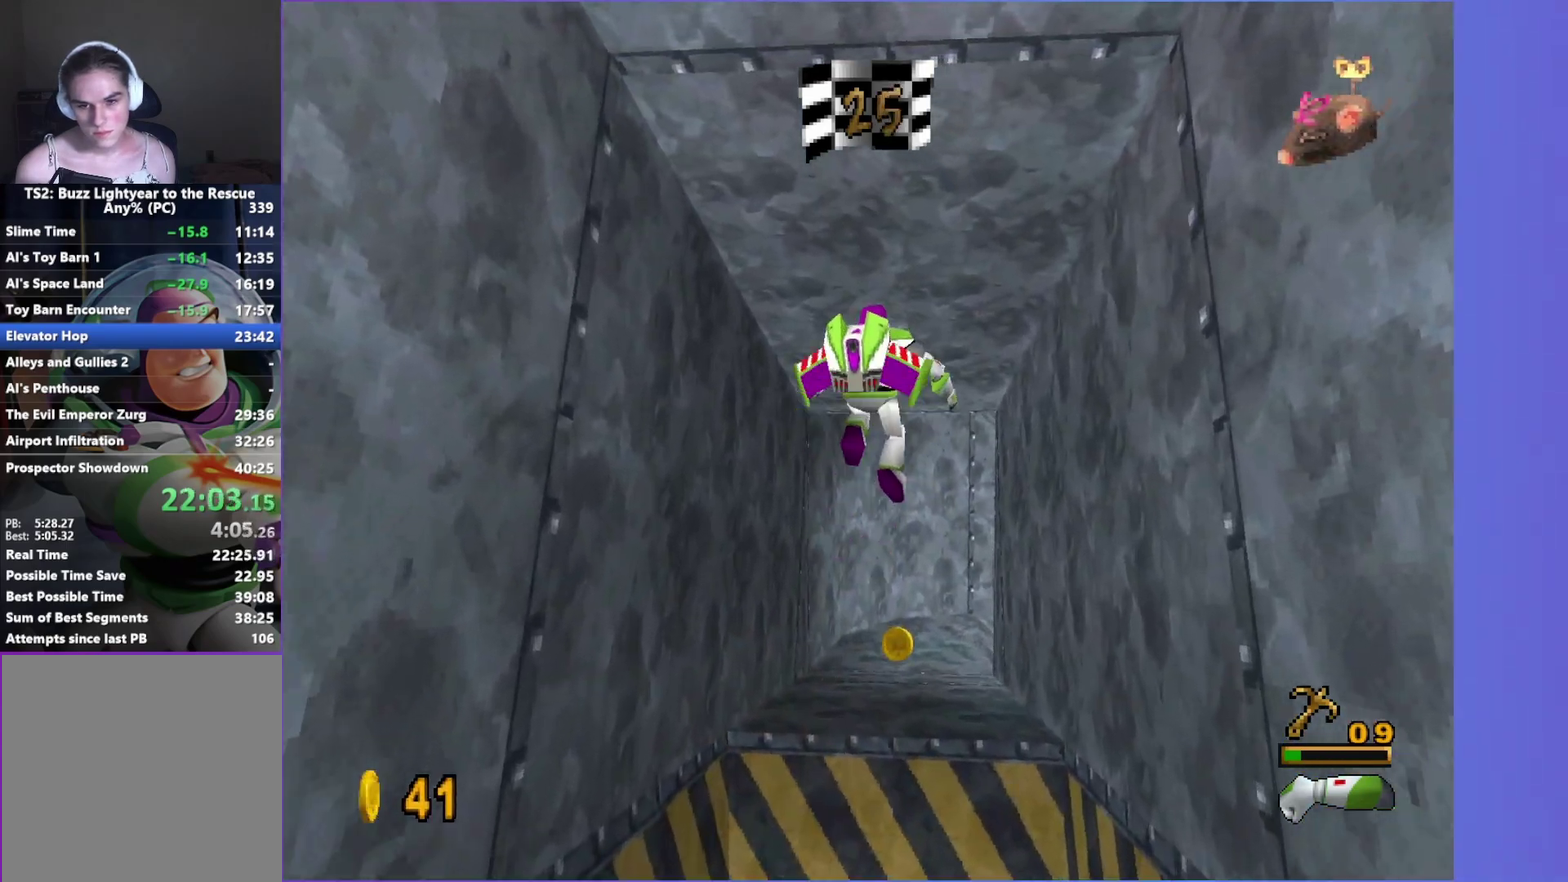
{"buttons": [], "left_stick": "up", "right_stick": "center", "events": [[217, "left_stick", "up"], [233, "R1", "down"], [367, "R1", "up"]]}
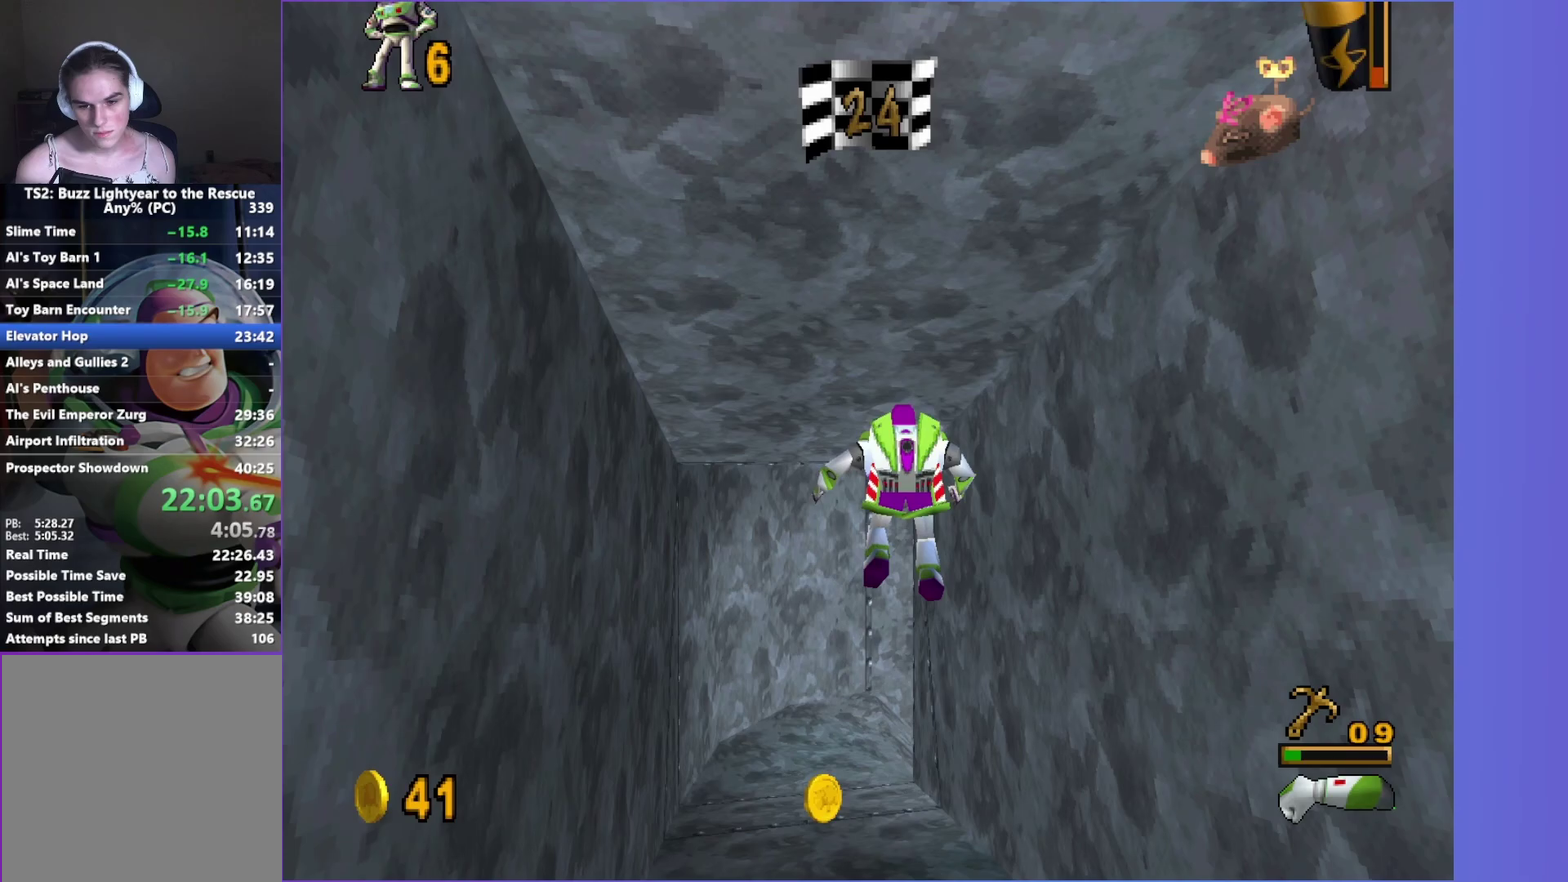
{"buttons": [], "left_stick": "up", "right_stick": "center", "events": [[183, "left_stick", "up-left"], [283, "left_stick", "up"]]}
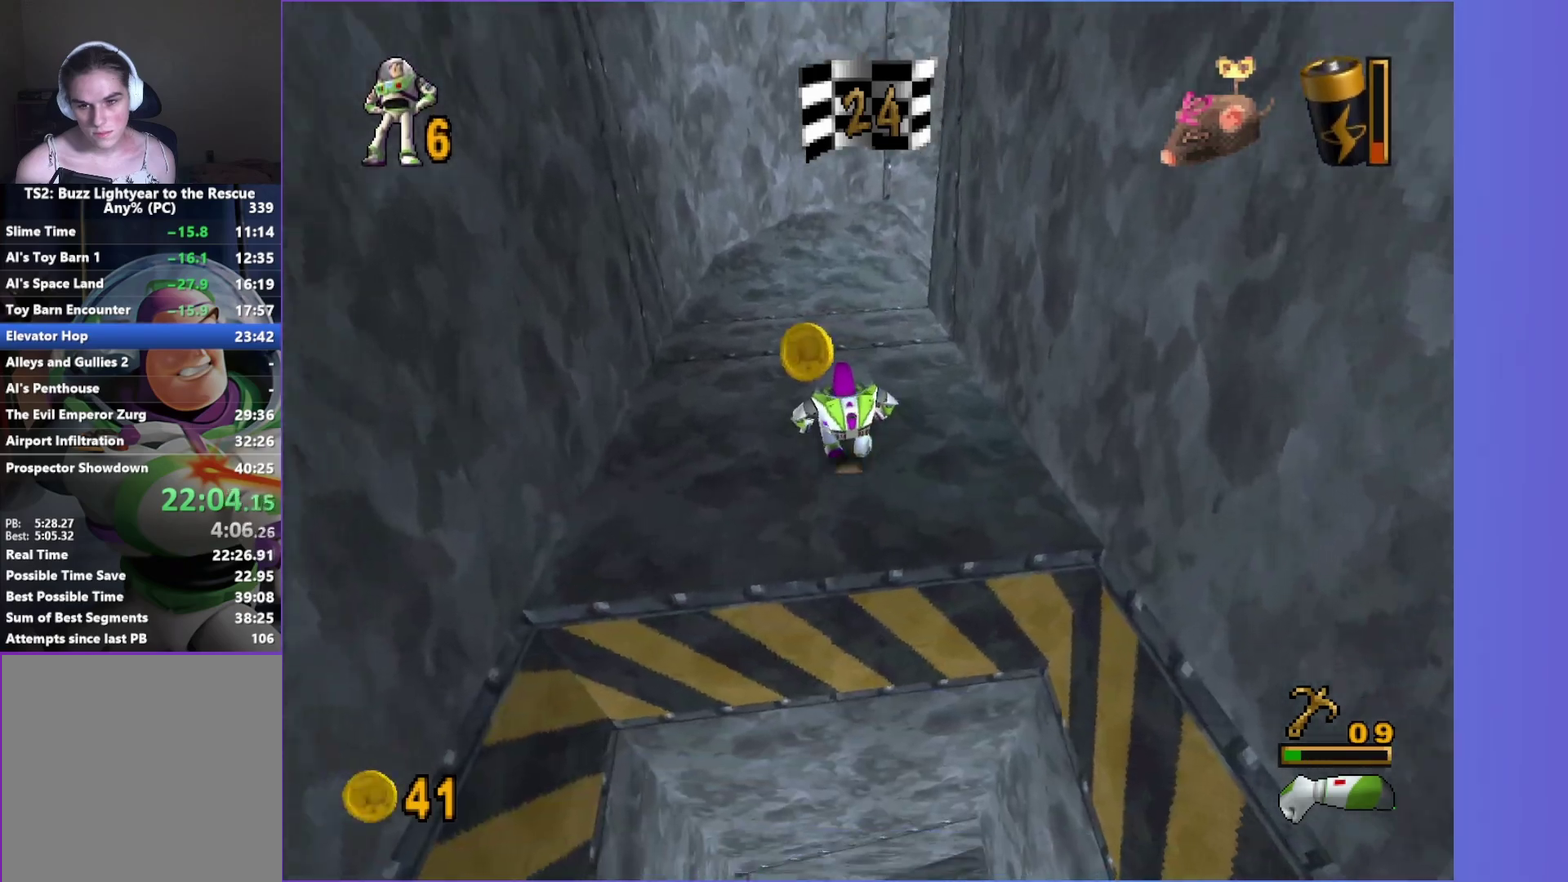
{"buttons": [], "left_stick": "up-right", "right_stick": "center", "events": [[317, "left_stick", "up-right"]]}
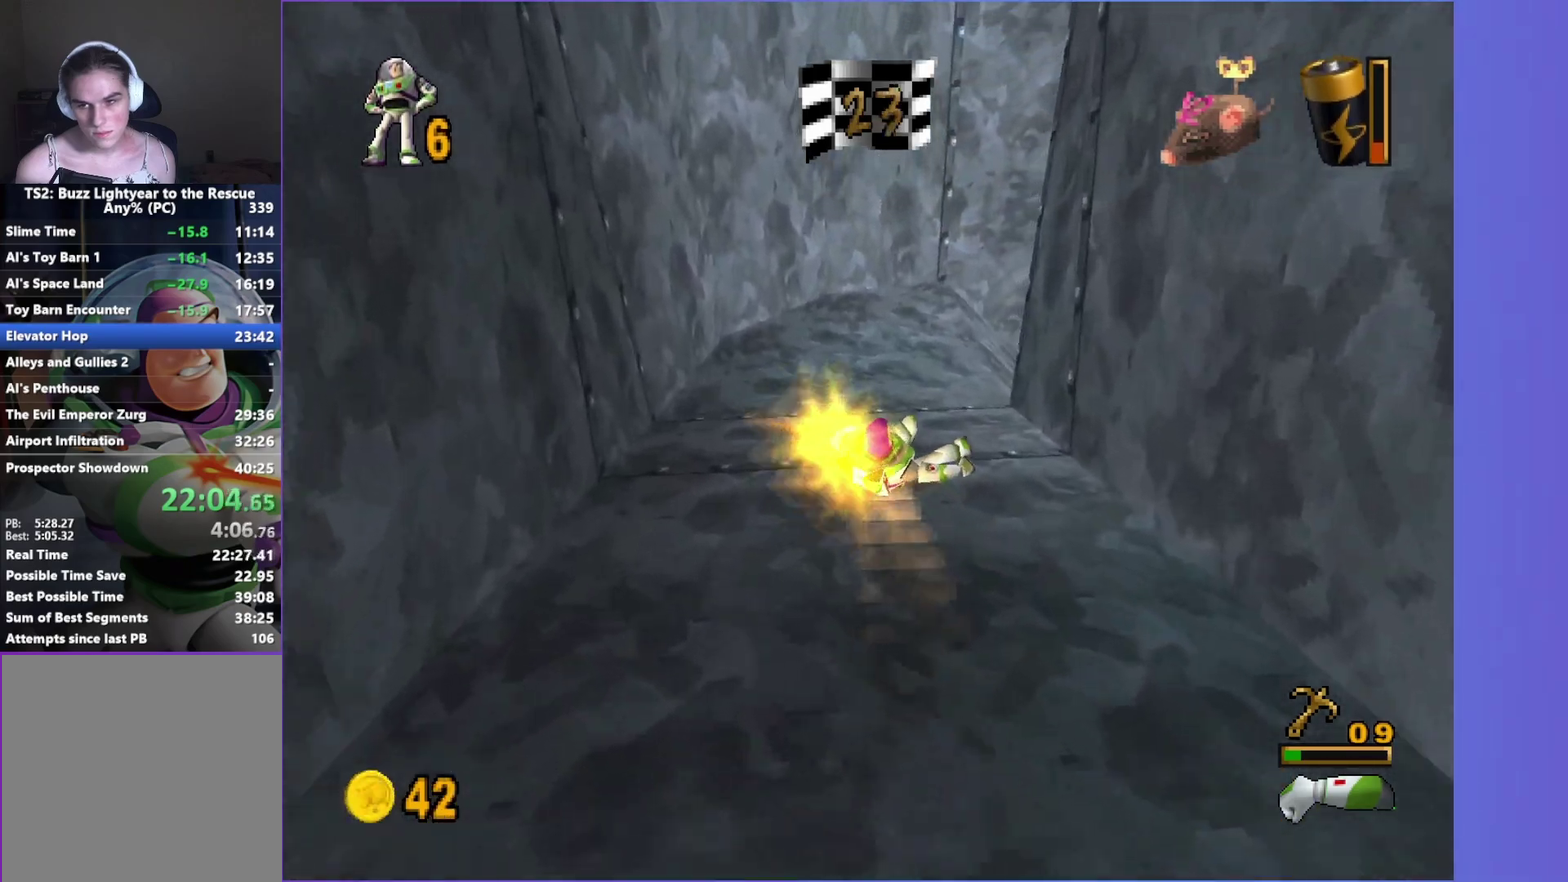
{"buttons": [], "left_stick": "up-right", "right_stick": "center", "events": []}
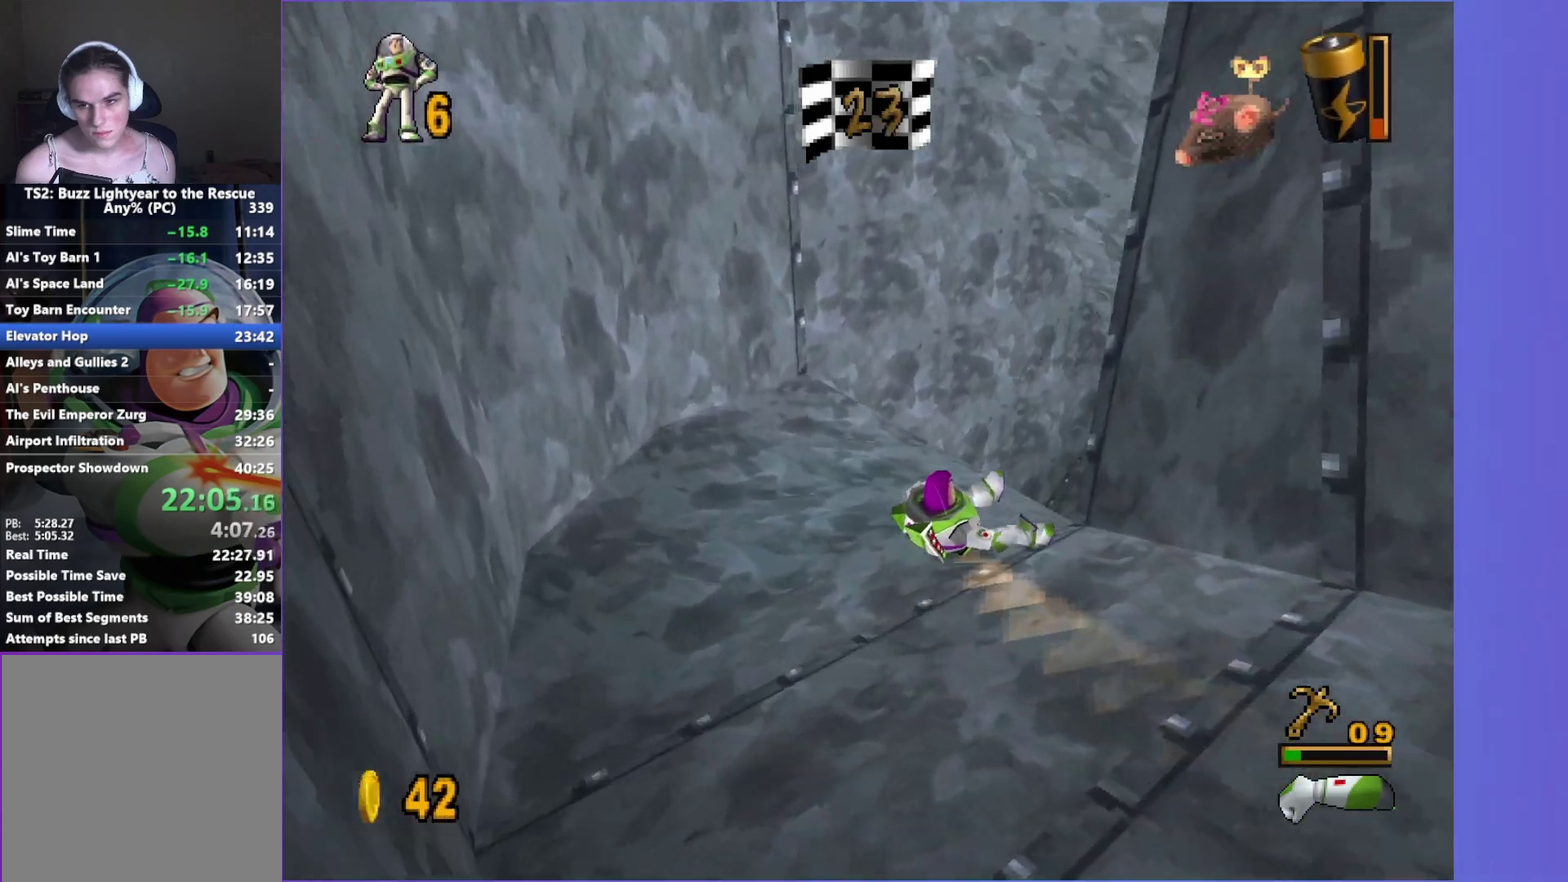
{"buttons": [], "left_stick": "up-right", "right_stick": "center", "events": []}
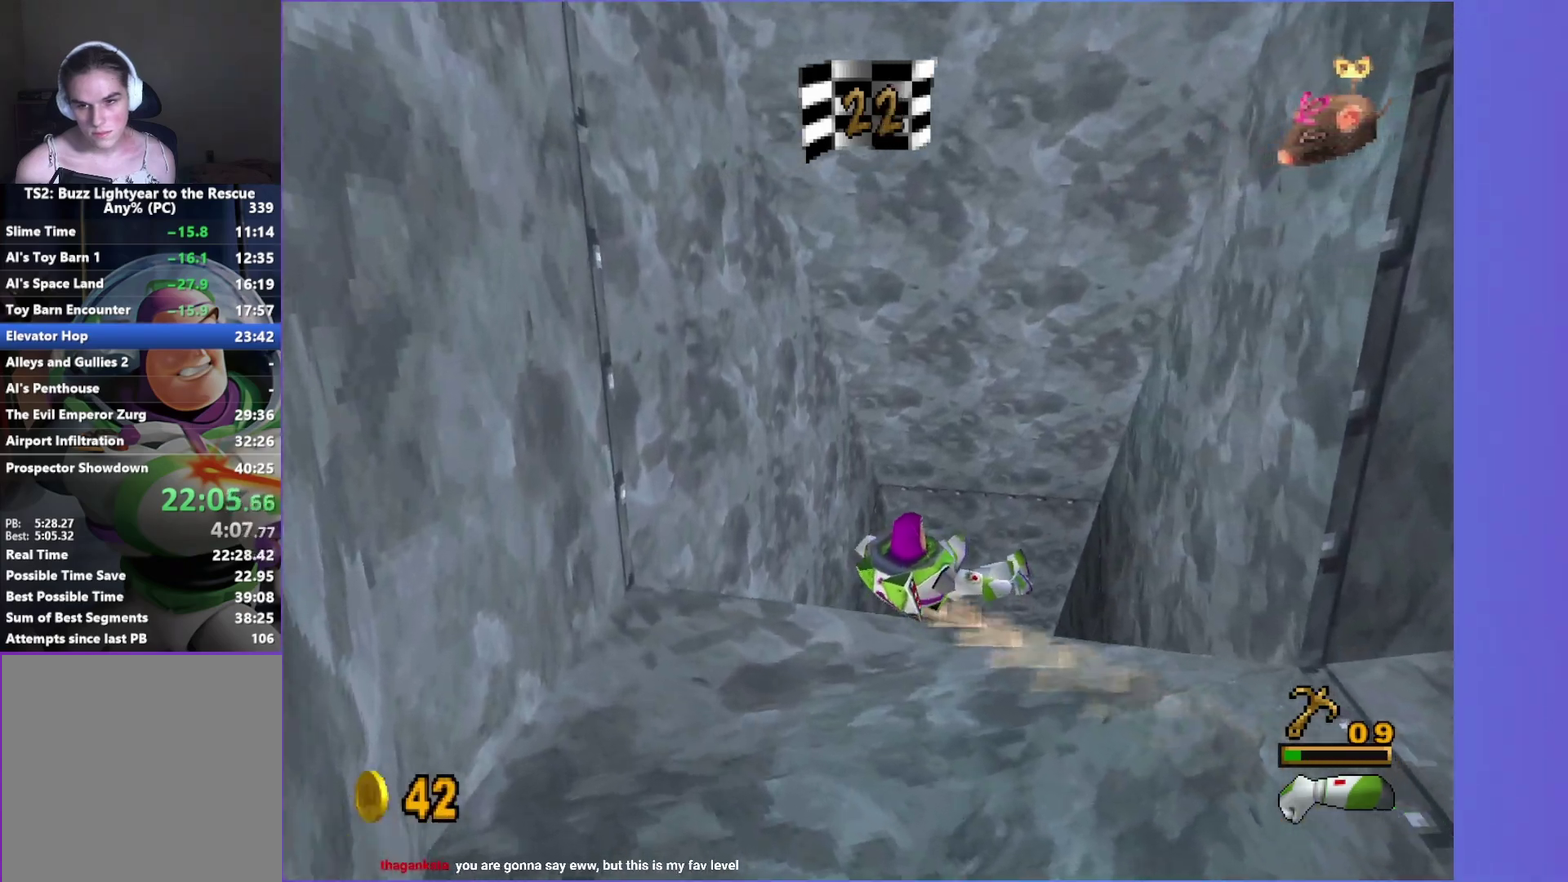
{"buttons": [], "left_stick": "up-right", "right_stick": "center", "events": []}
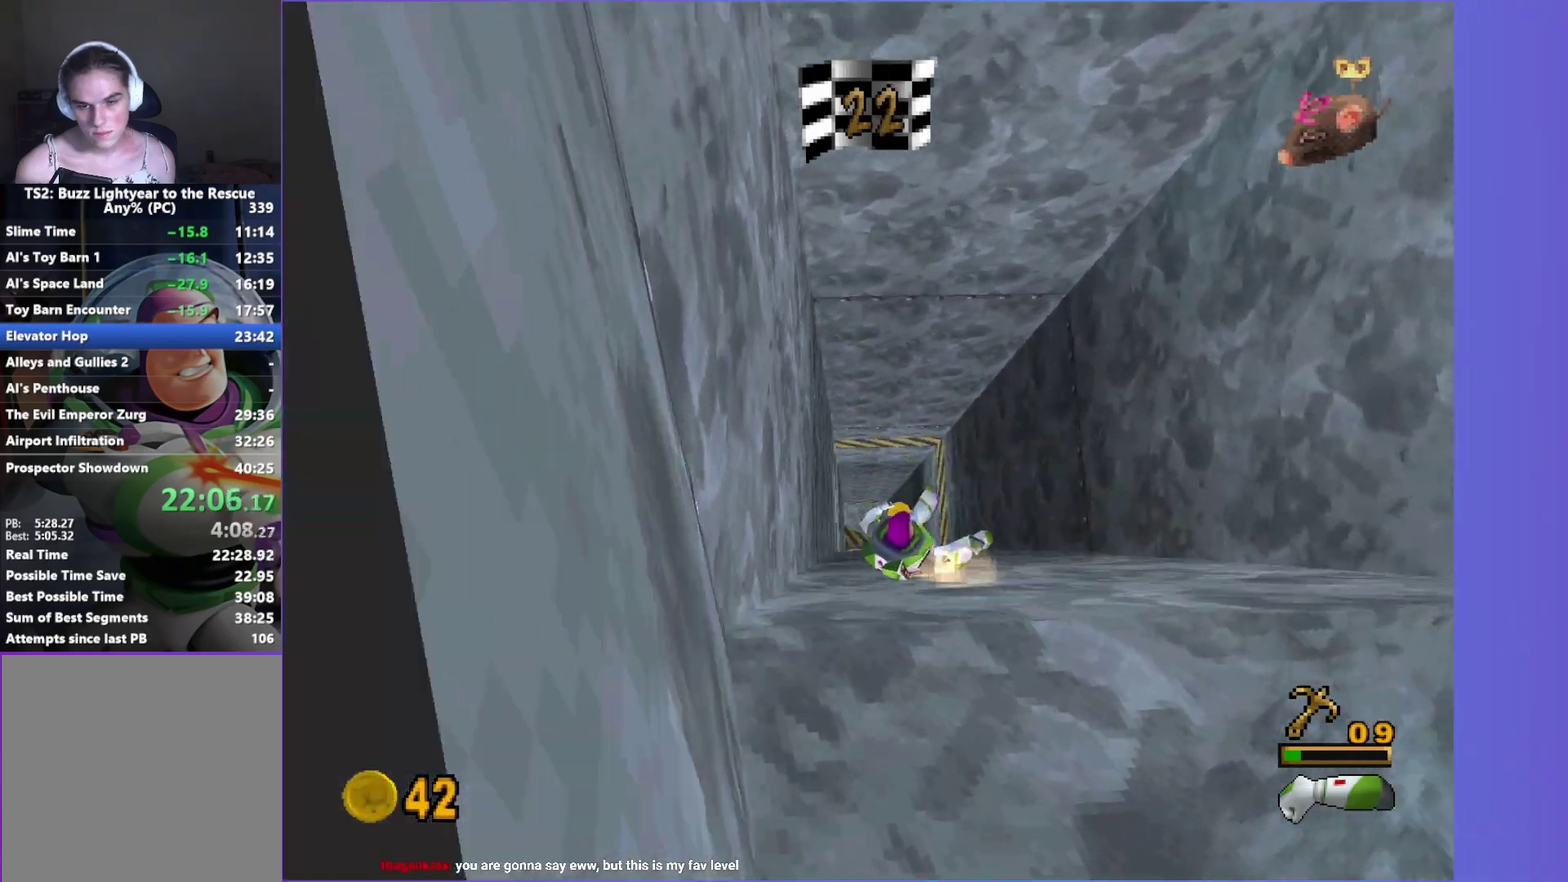
{"buttons": [], "left_stick": "up", "right_stick": "center", "events": [[17, "left_stick", "up"]]}
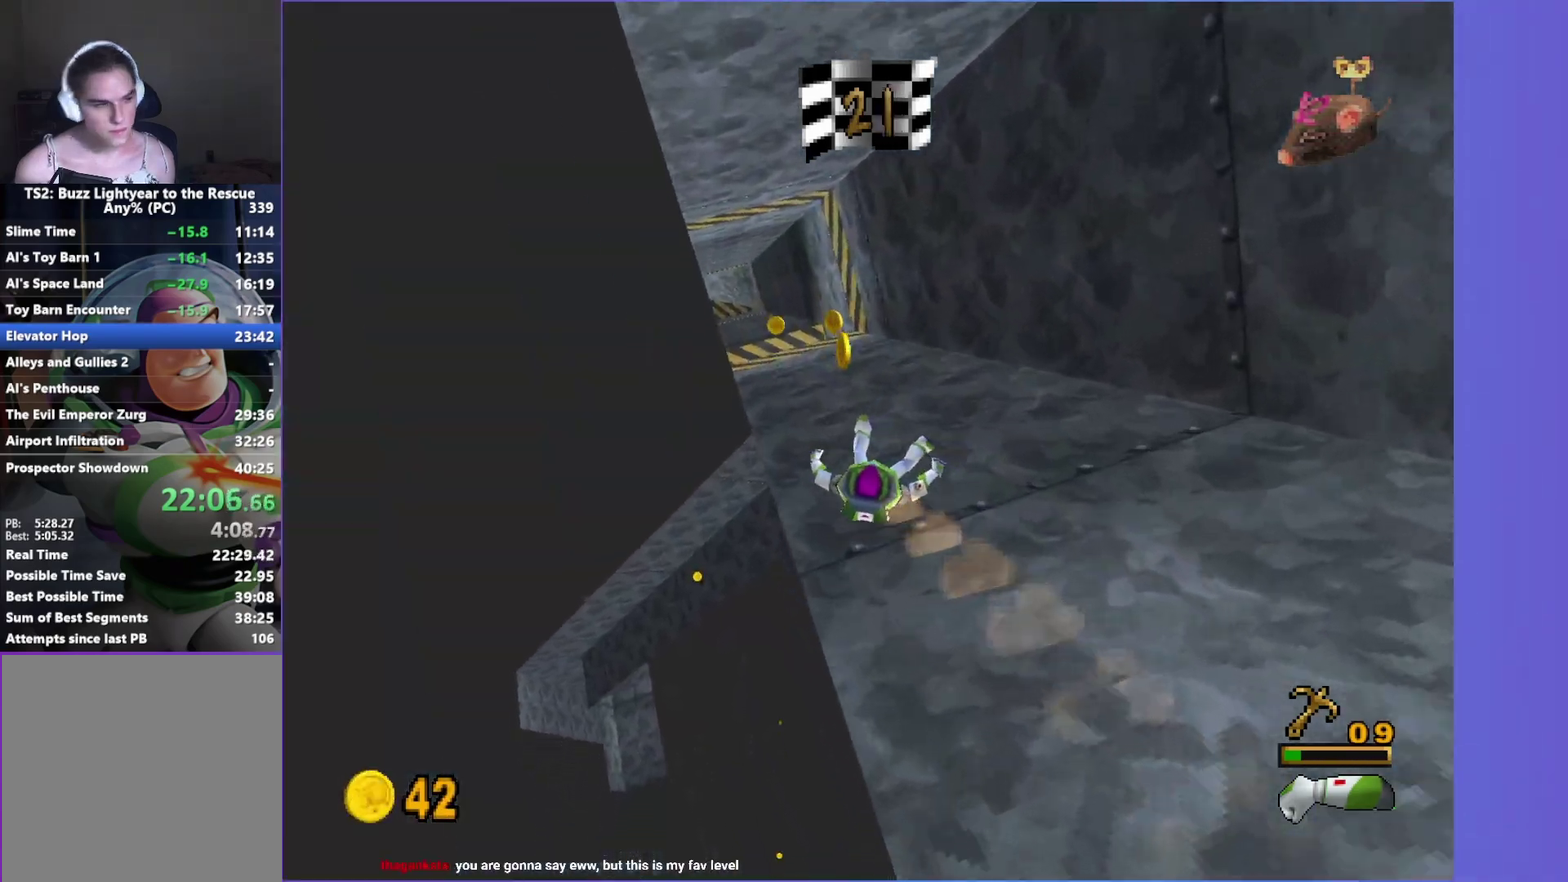
{"buttons": [], "left_stick": "up-right", "right_stick": "center", "events": [[500, "left_stick", "up-right"]]}
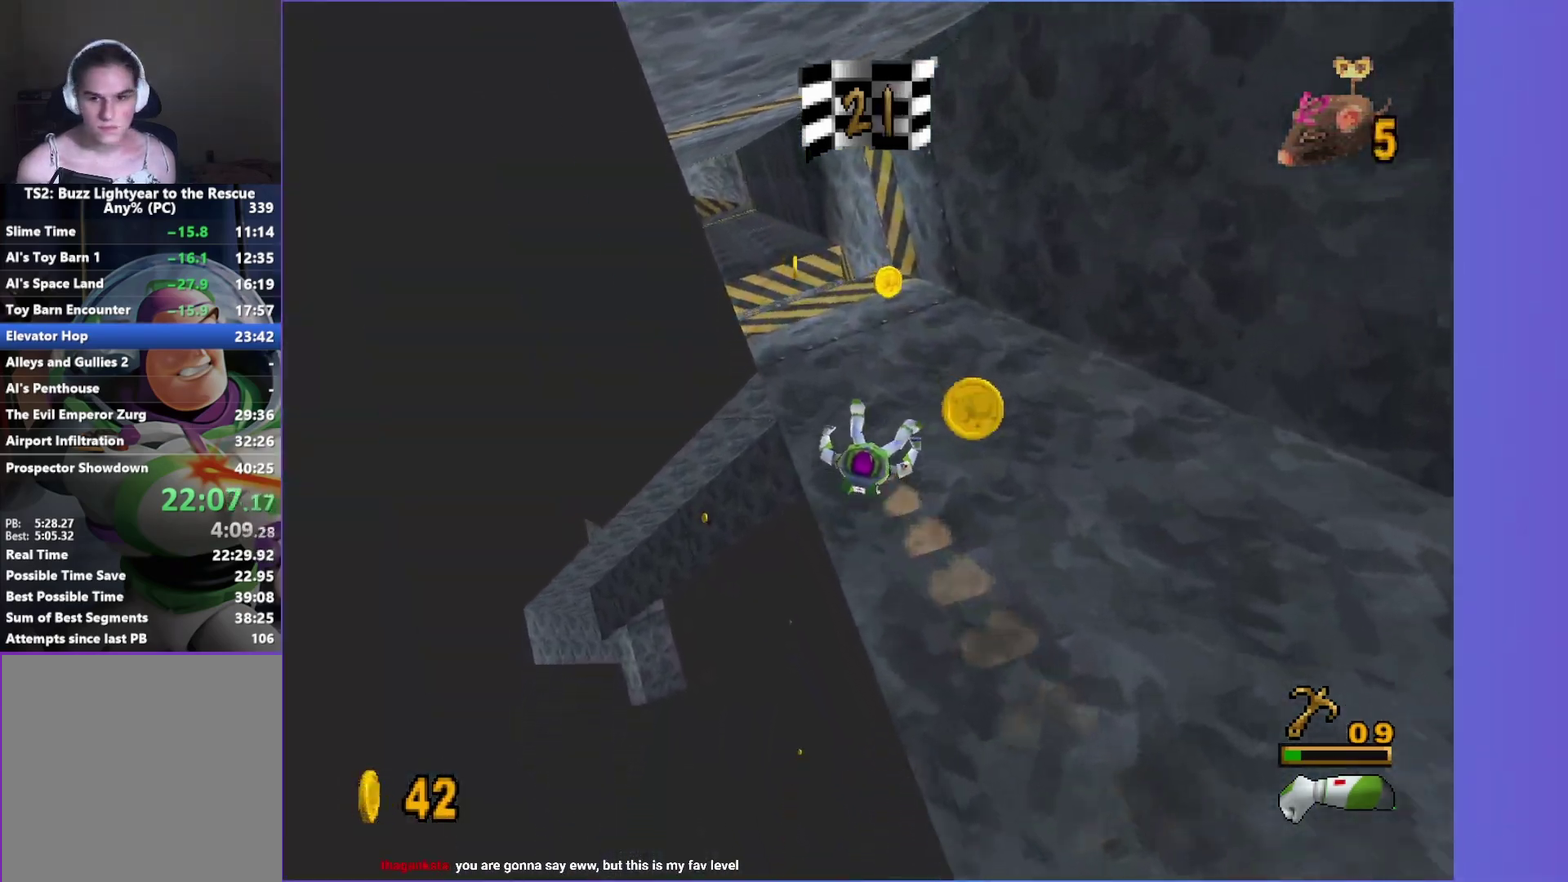
{"buttons": [], "left_stick": "up-left", "right_stick": "center", "events": [[383, "left_stick", "up"], [433, "left_stick", "up-left"]]}
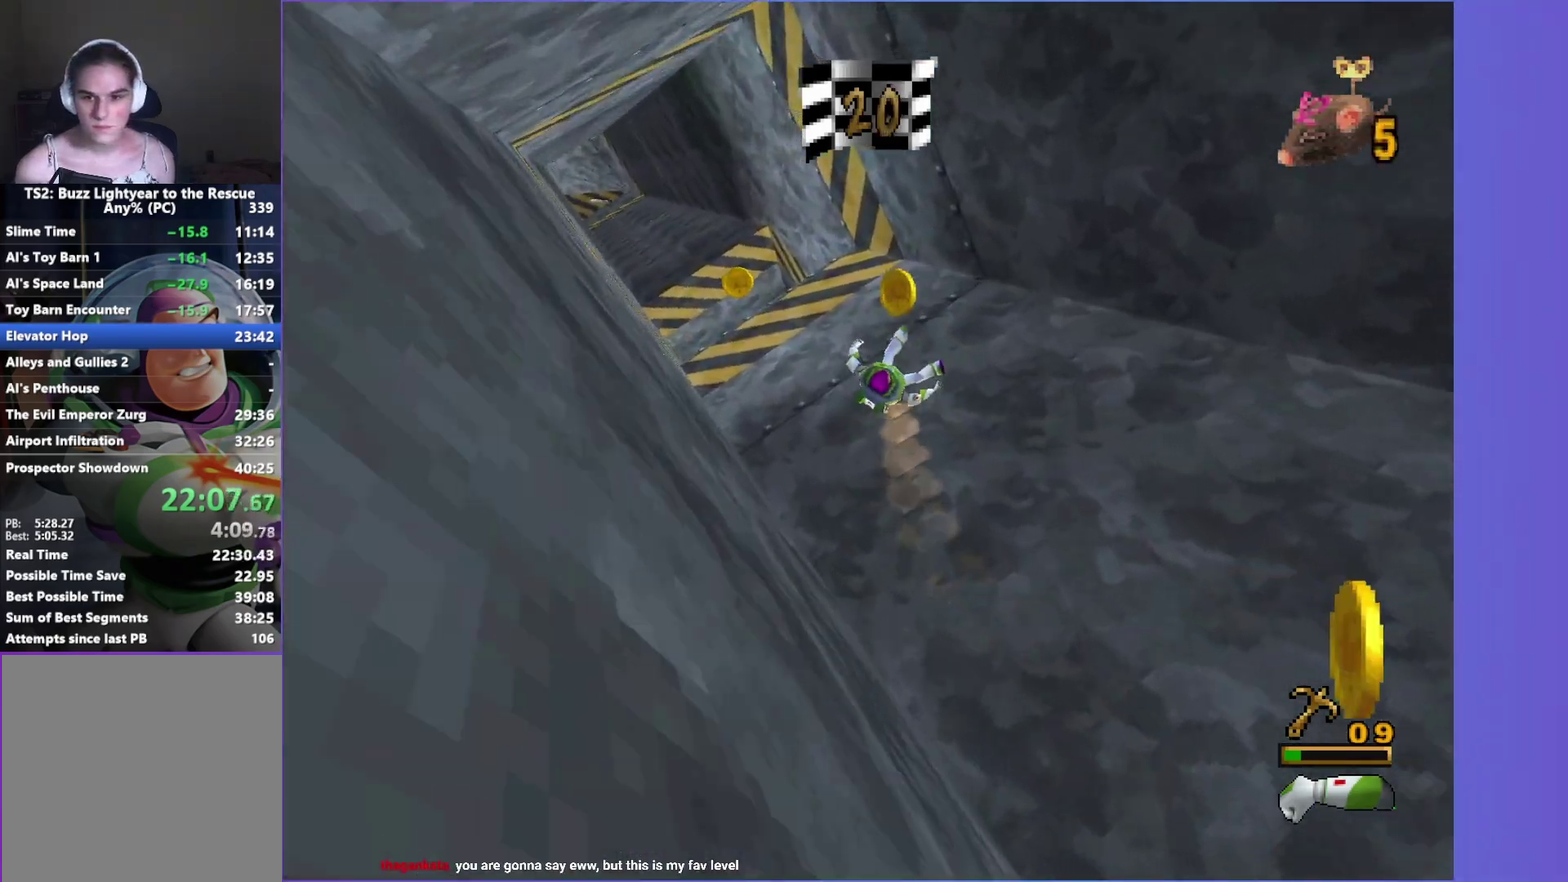
{"buttons": [], "left_stick": "left", "right_stick": "center", "events": [[150, "left_stick", "left"]]}
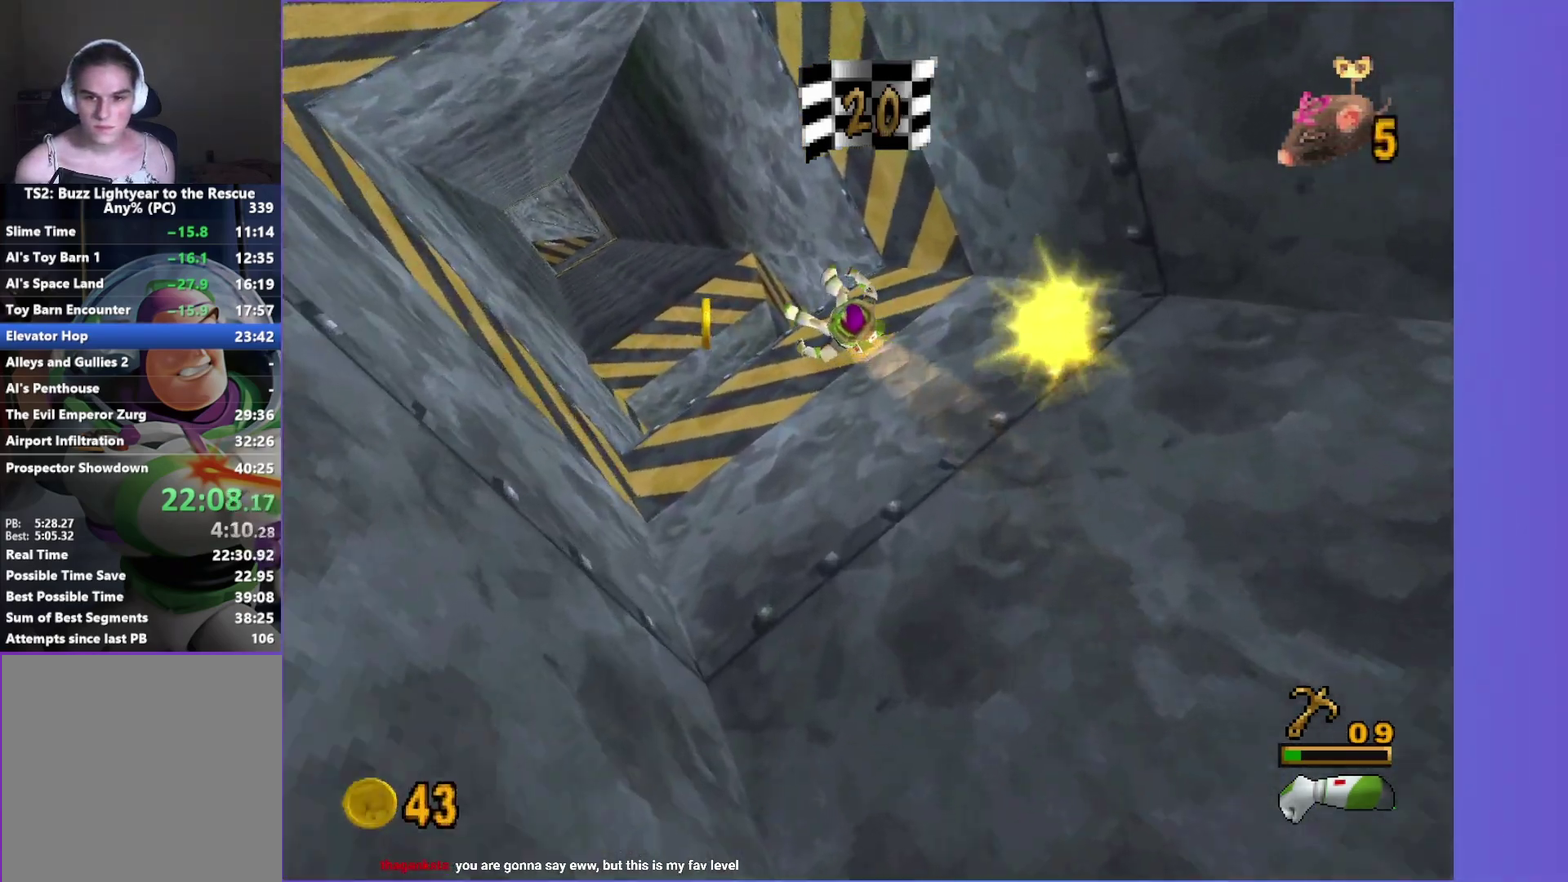
{"buttons": [], "left_stick": "up", "right_stick": "center", "events": [[100, "left_stick", "up-left"], [150, "A", "down"], [333, "left_stick", "up"], [400, "A", "up"]]}
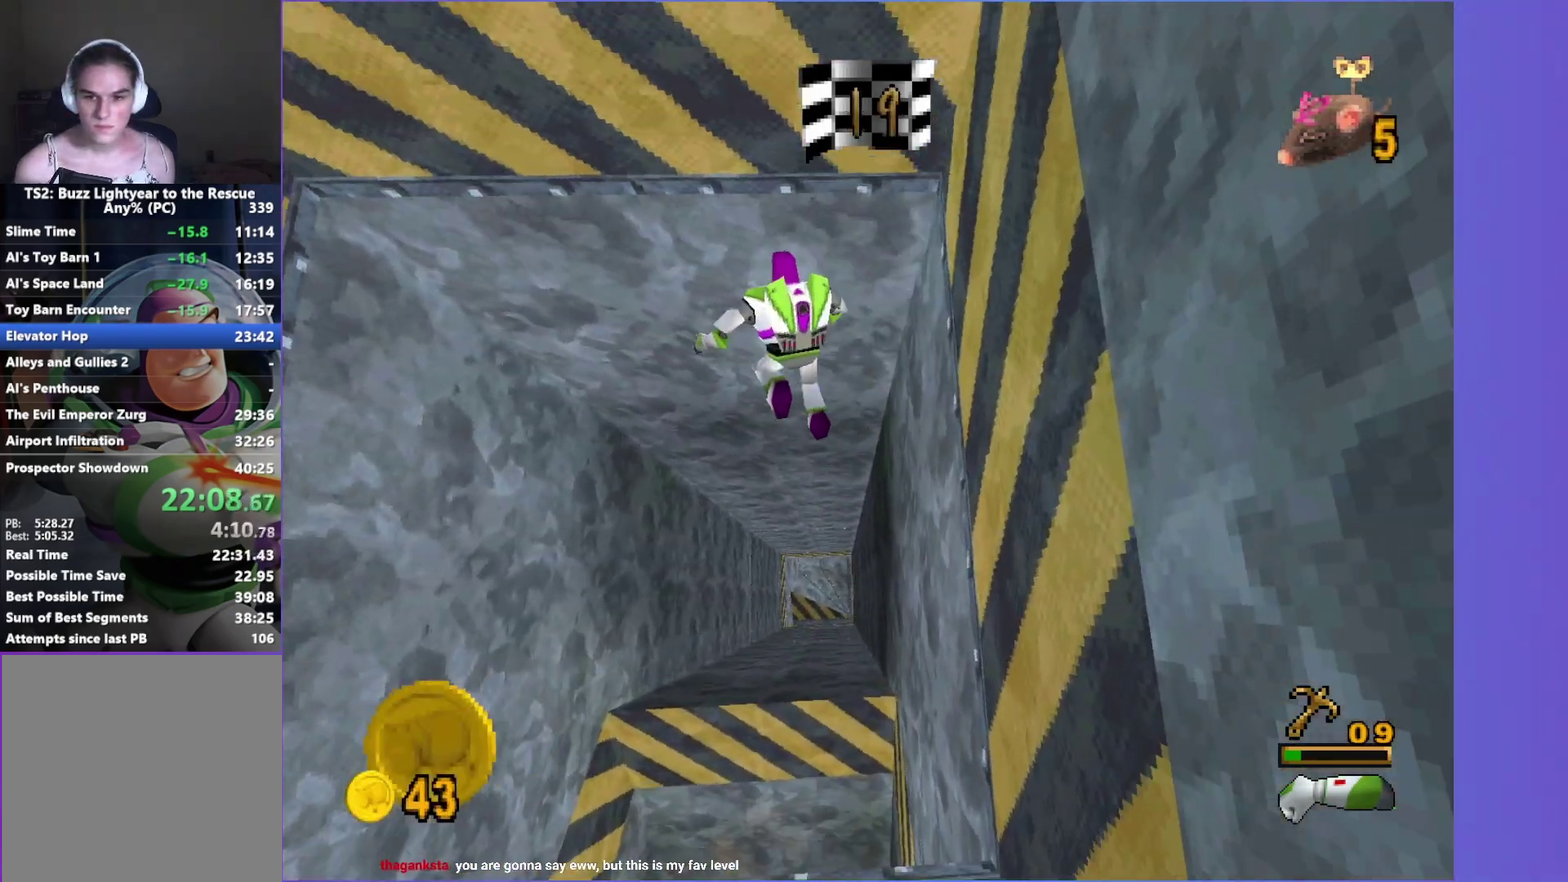
{"buttons": [], "left_stick": "up", "right_stick": "center", "events": [[367, "R1", "down"], [483, "R1", "up"]]}
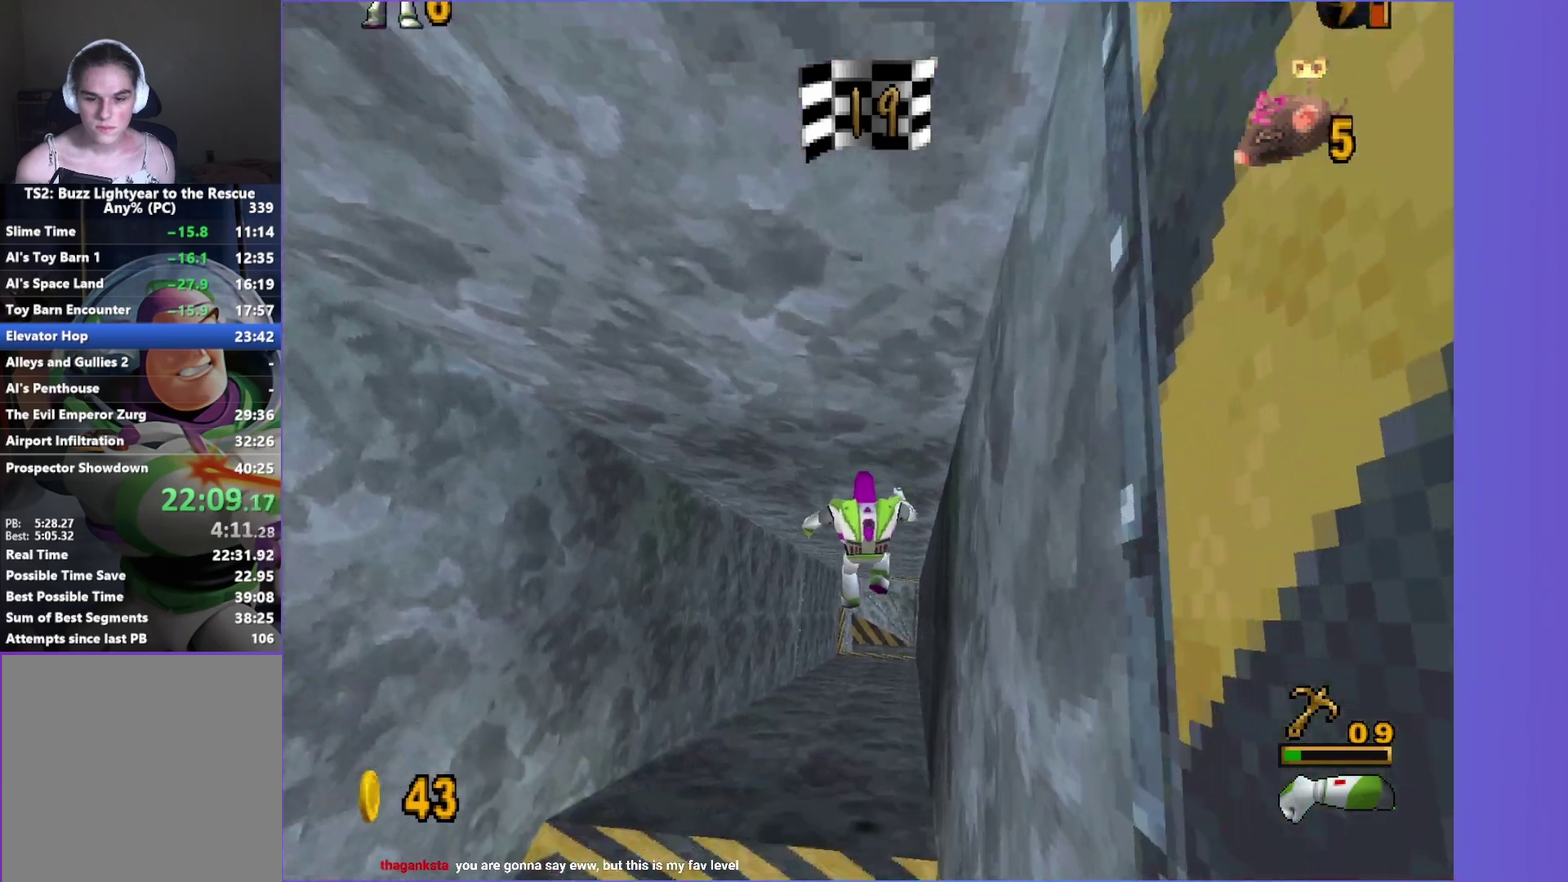
{"buttons": [], "left_stick": "up", "right_stick": "center", "events": []}
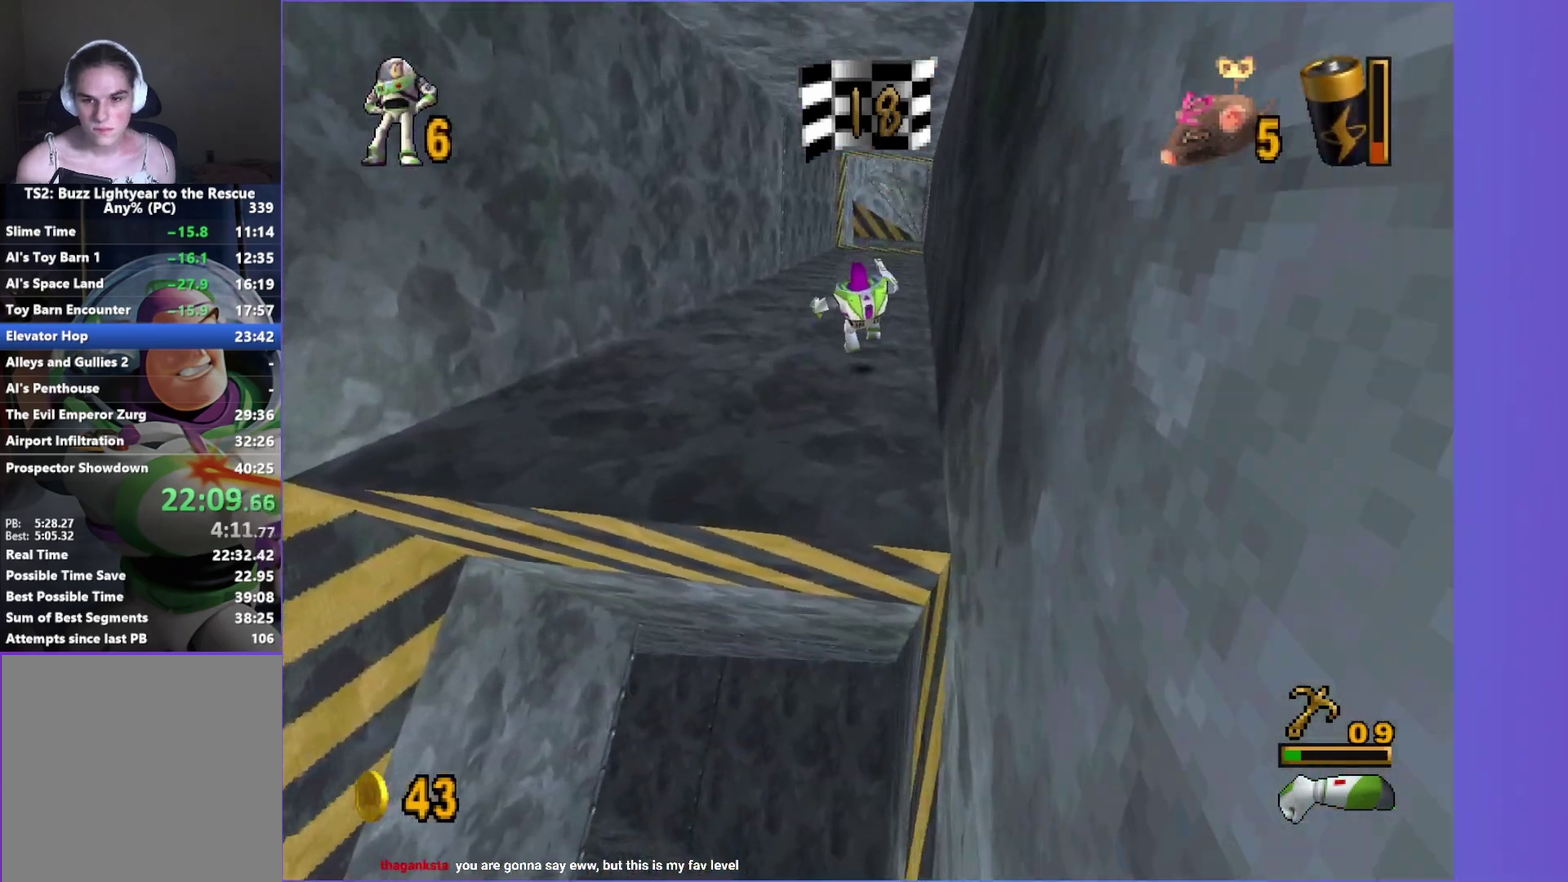
{"buttons": [], "left_stick": "up", "right_stick": "center", "events": []}
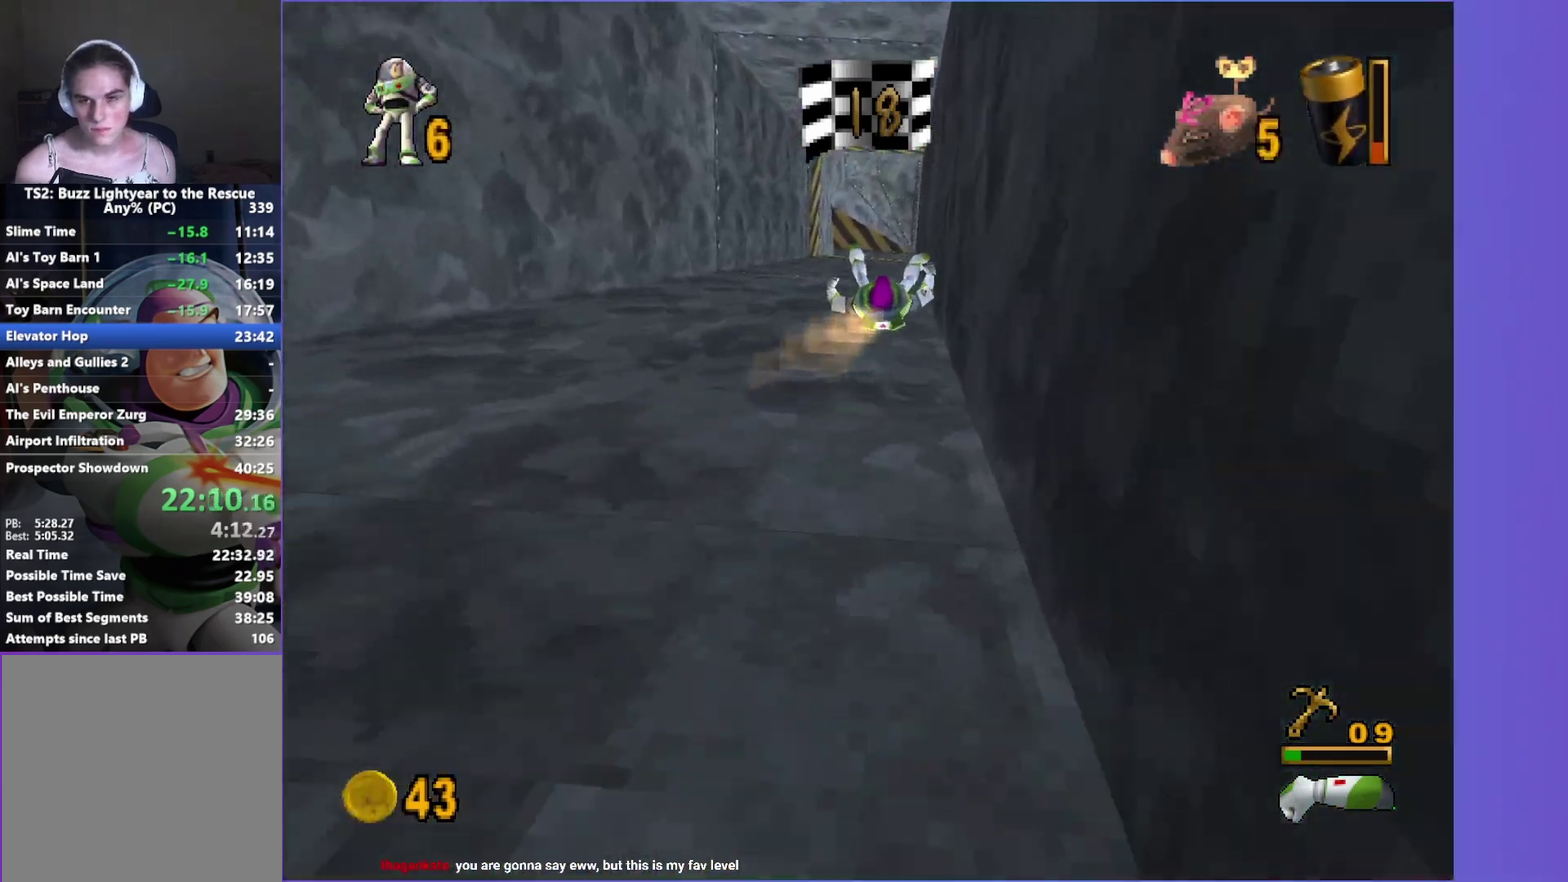
{"buttons": [], "left_stick": "up-left", "right_stick": "center", "events": [[83, "left_stick", "up-left"], [150, "R1", "down"], [267, "R1", "up"]]}
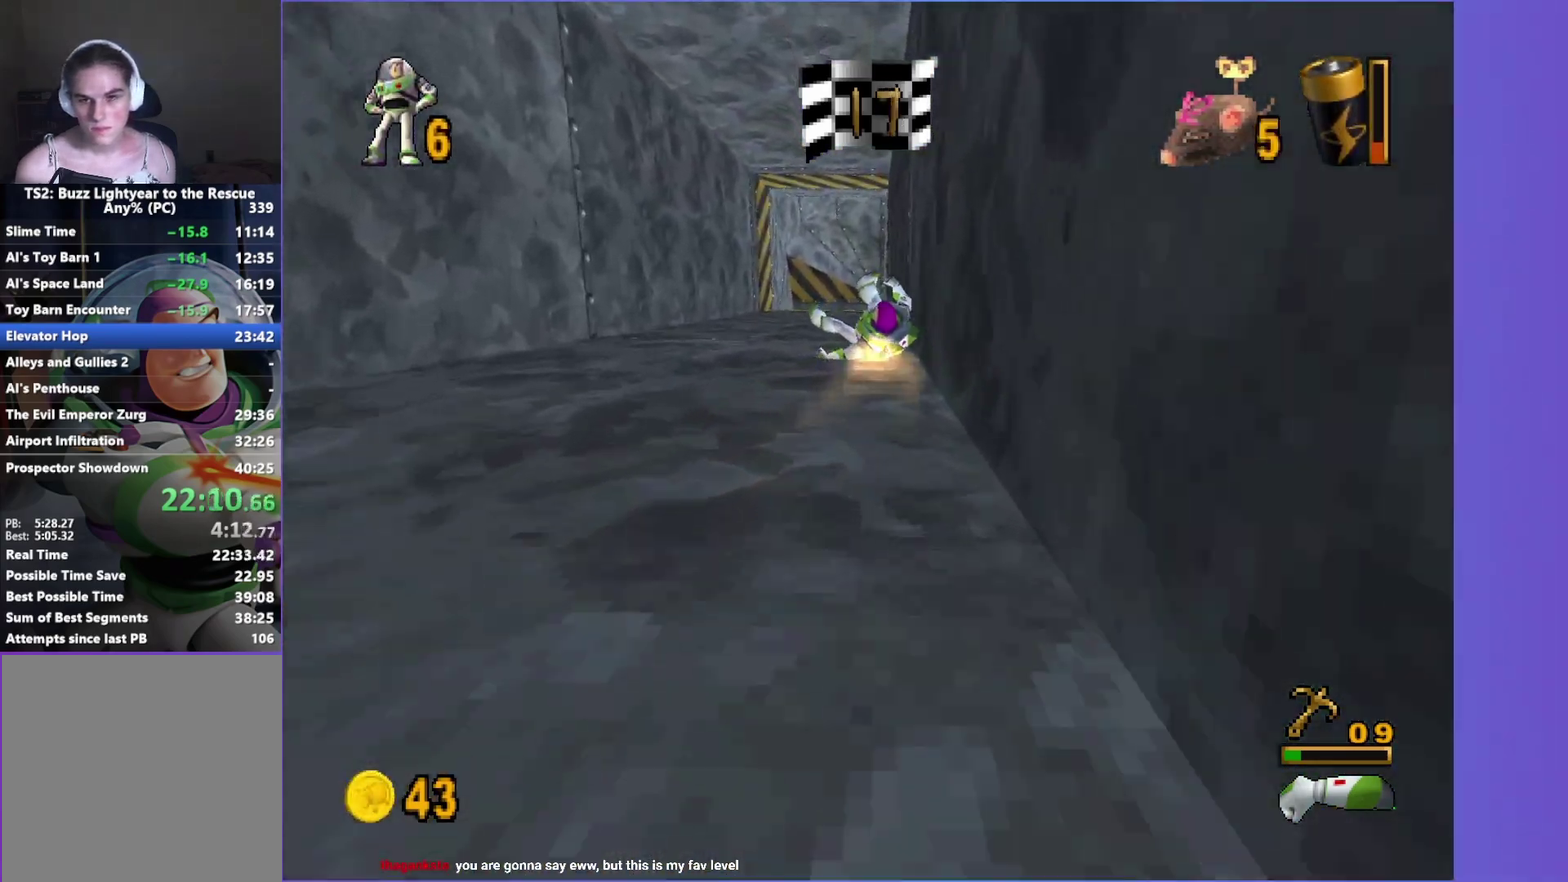
{"buttons": [], "left_stick": "up", "right_stick": "center", "events": [[417, "left_stick", "up"]]}
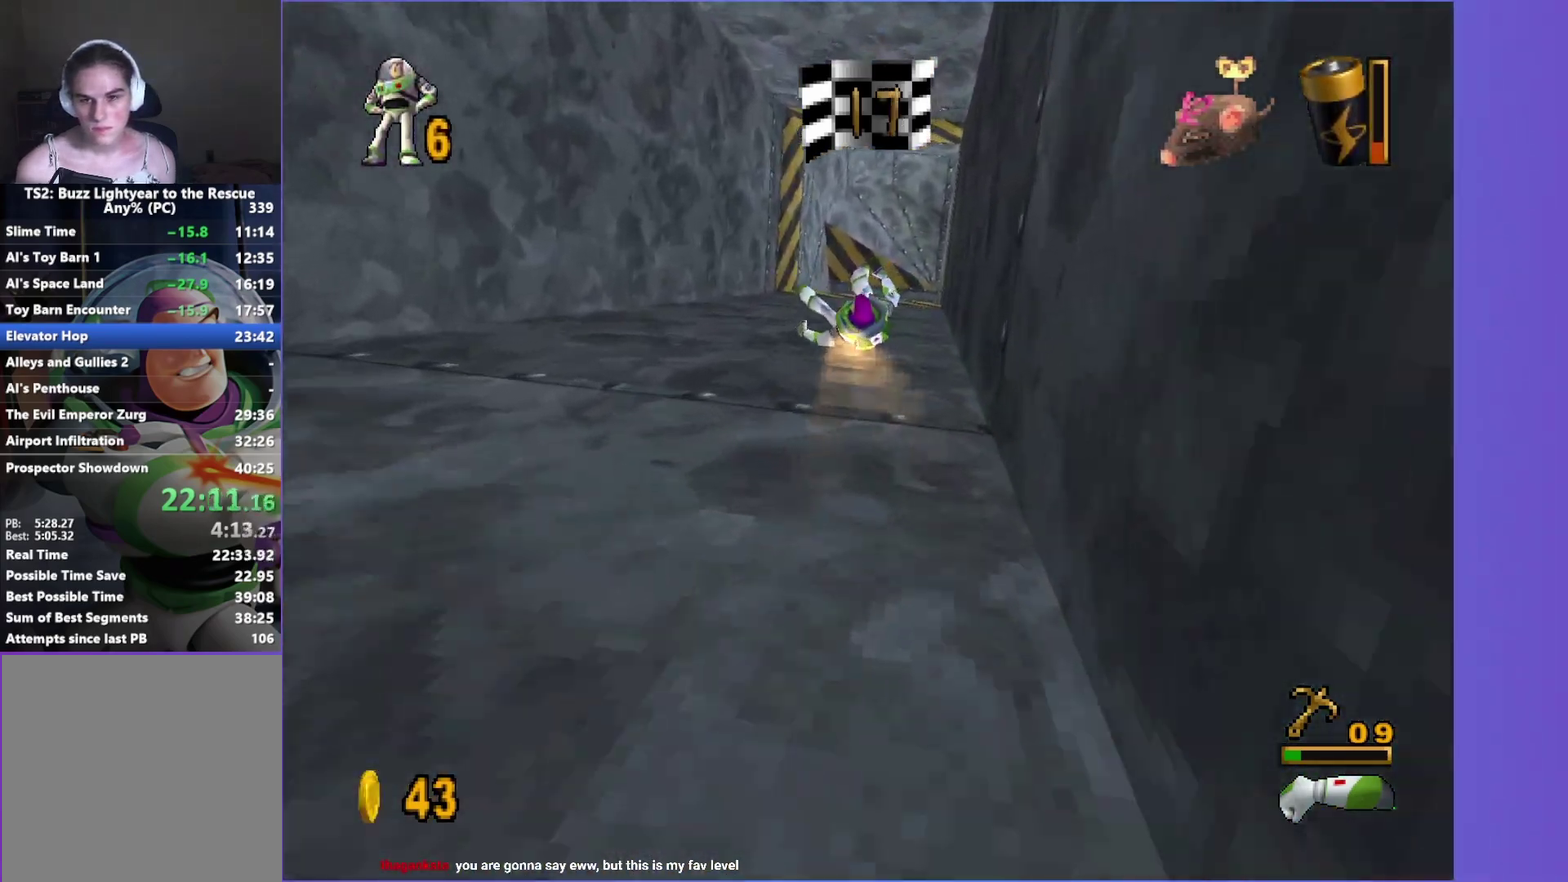
{"buttons": [], "left_stick": "up", "right_stick": "center", "events": [[250, "left_stick", "up-left"], [400, "left_stick", "up"]]}
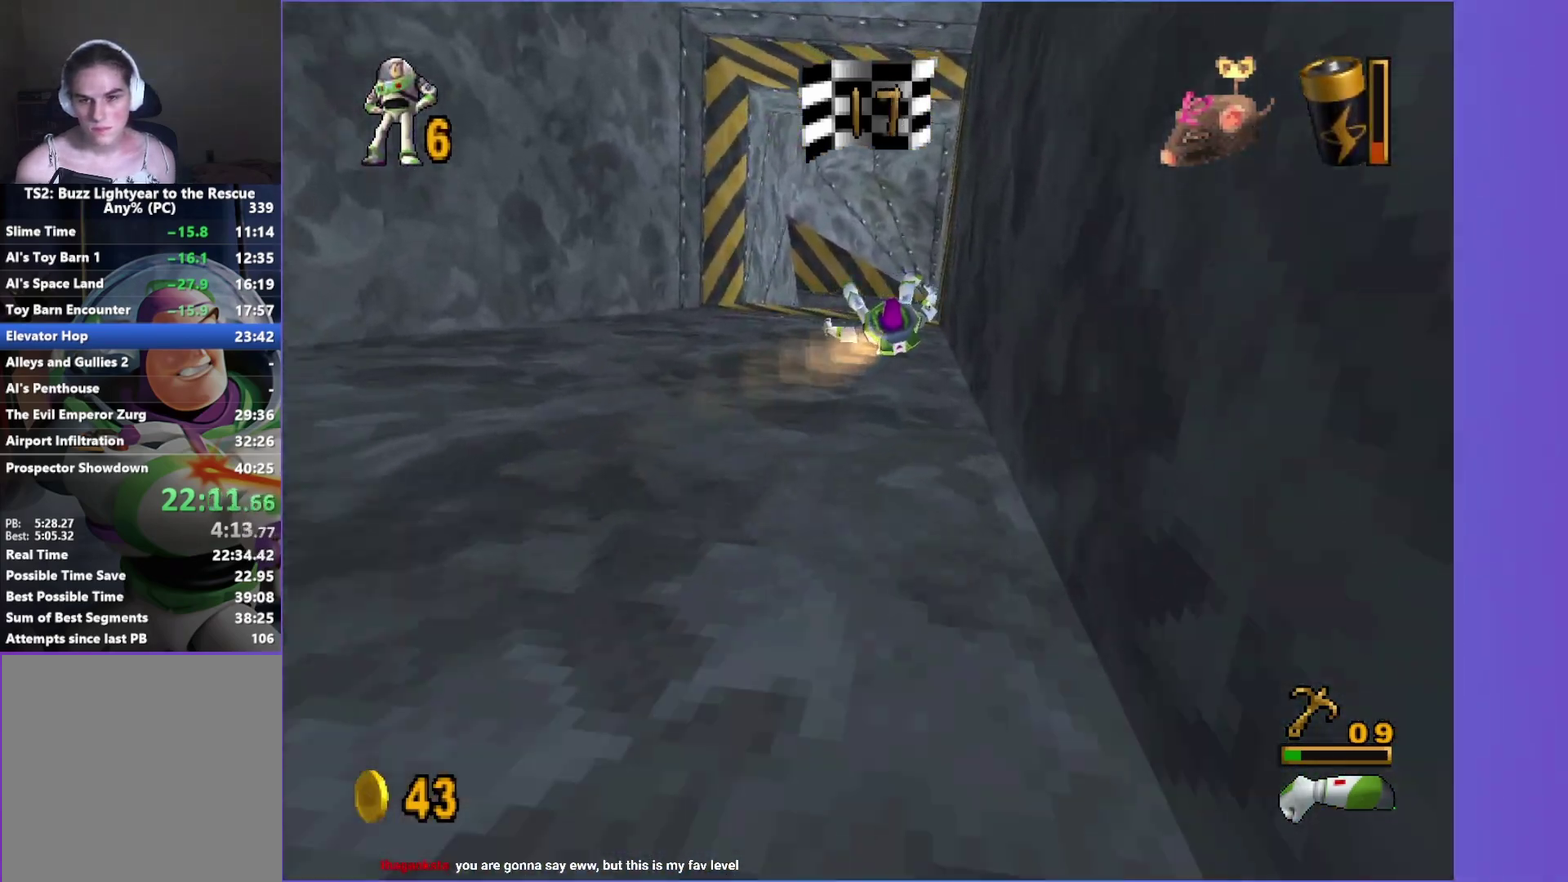
{"buttons": [], "left_stick": "up-left", "right_stick": "center", "events": [[17, "left_stick", "up-left"]]}
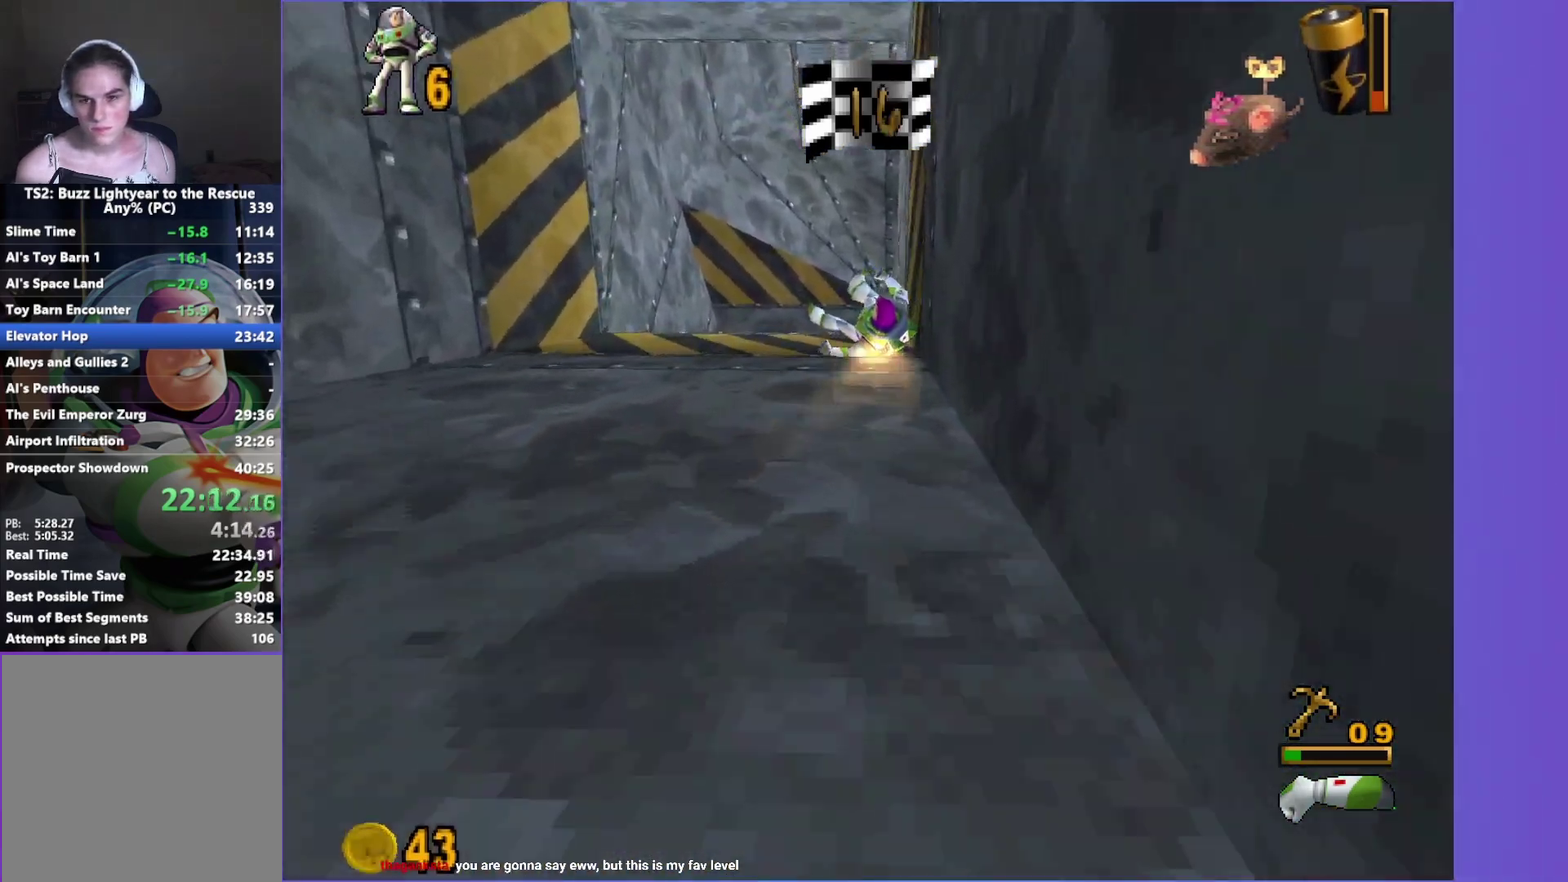
{"buttons": [], "left_stick": "up", "right_stick": "center", "events": [[100, "left_stick", "up"], [117, "A", "down"], [350, "A", "up"]]}
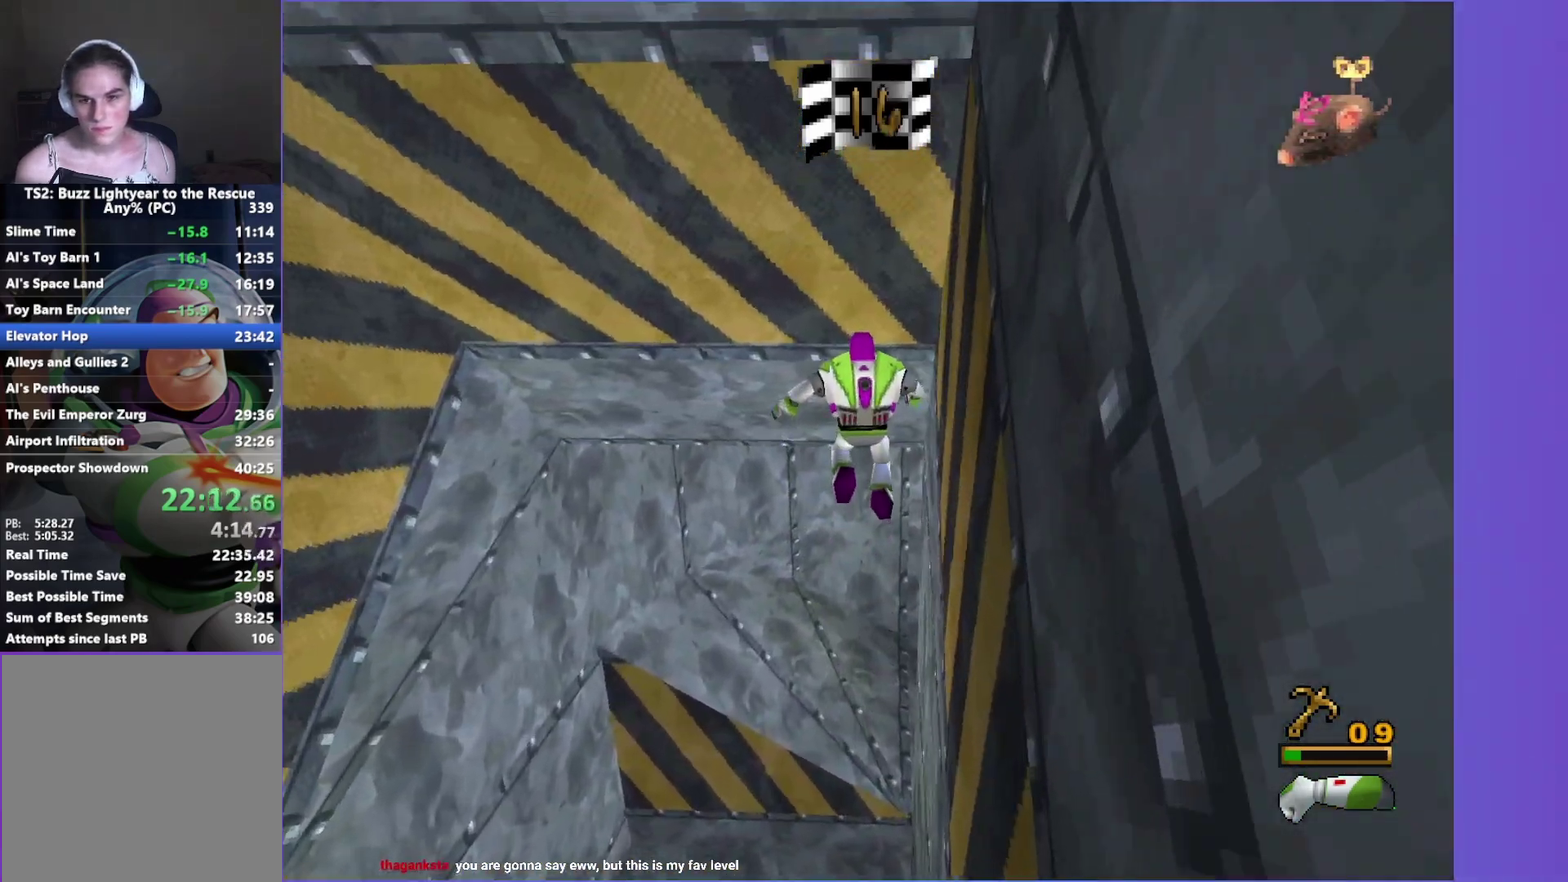
{"buttons": [], "left_stick": "up", "right_stick": "center", "events": [[183, "left_stick", "up-right"], [333, "left_stick", "up"]]}